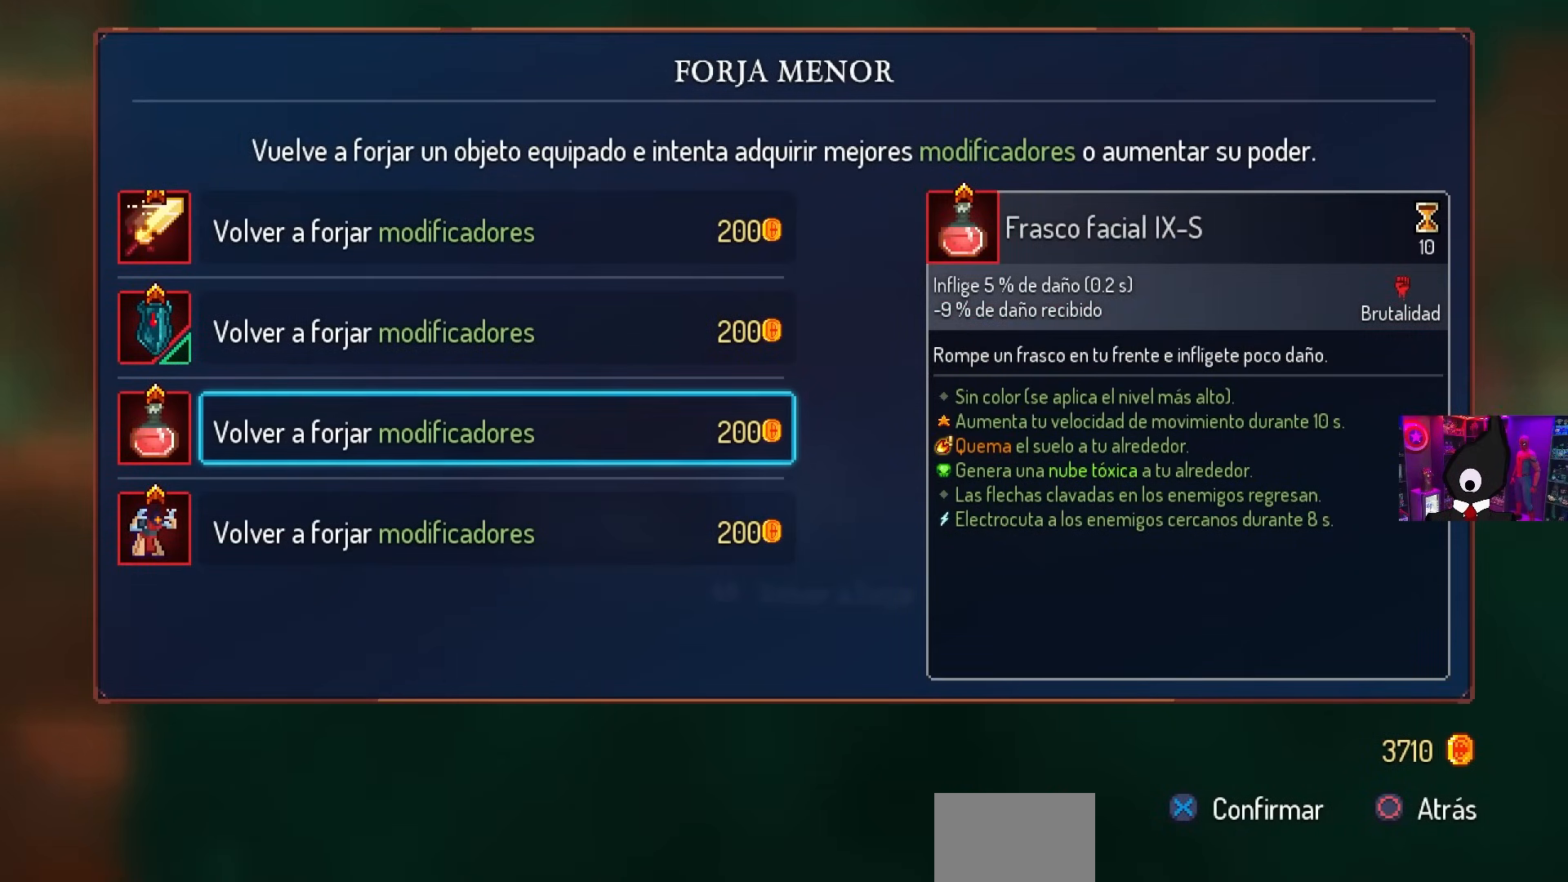
Gameplay with a controller (PlayStation layout); each line is a JSON object with the inputs held at the frame after it. "events" lists button and stick changes between this image and that frame as [ms after this image, input, new state], when the widget could be followed in between.
{"buttons": [], "left_stick": "center", "right_stick": "center", "events": [[283, "CIRCLE", "down"], [383, "CIRCLE", "up"]]}
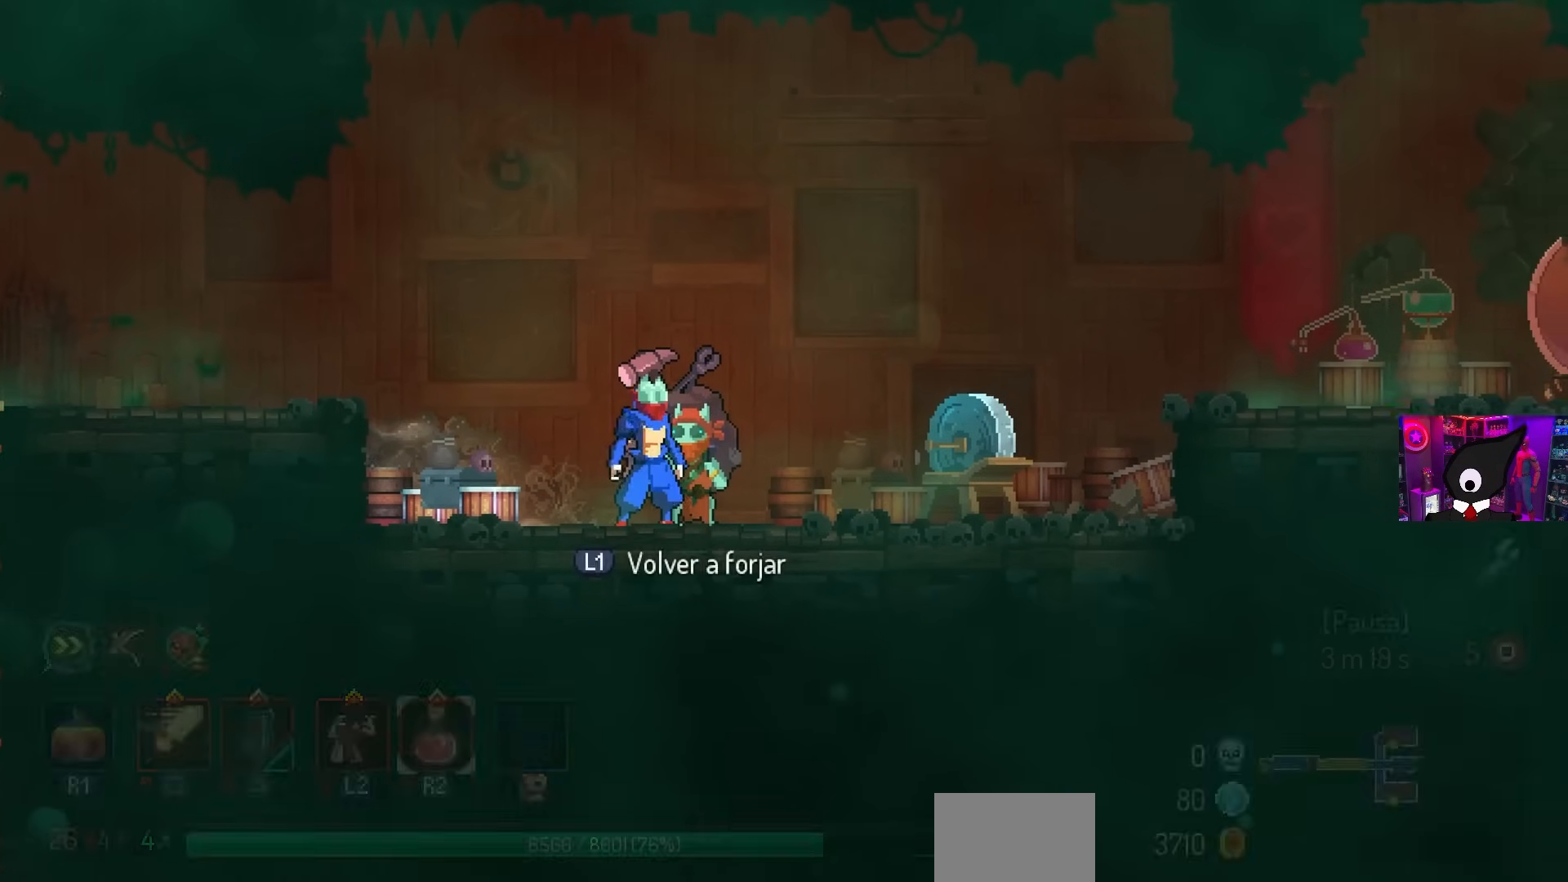
{"buttons": [], "left_stick": "center", "right_stick": "center", "events": [[50, "DPAD_RIGHT", "down"], [467, "DPAD_RIGHT", "up"]]}
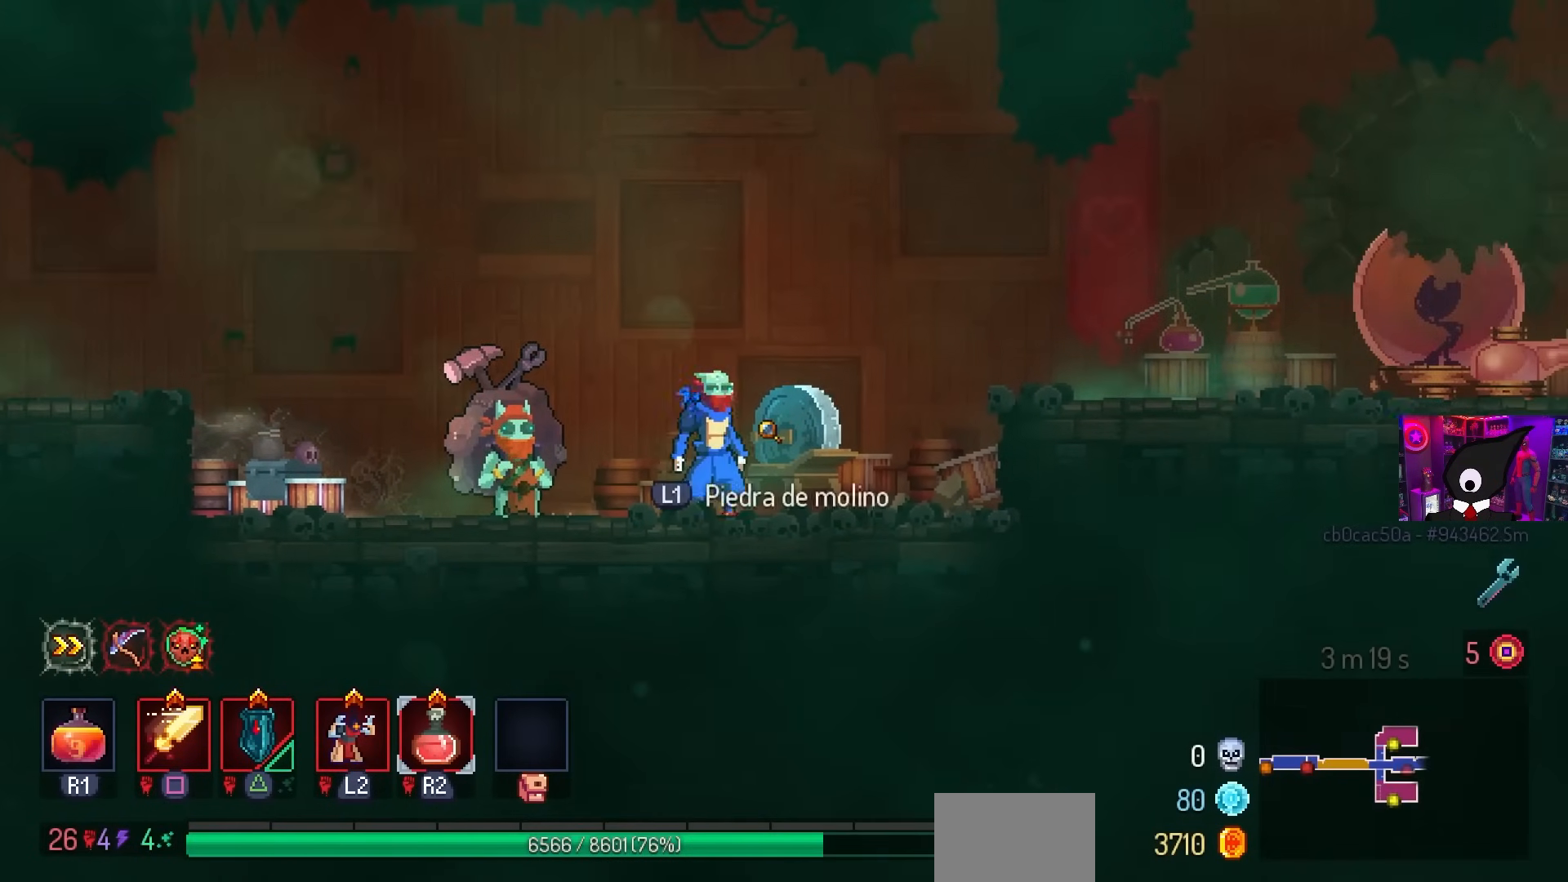
{"buttons": [], "left_stick": "center", "right_stick": "center", "events": [[217, "START", "down"], [317, "START", "up"]]}
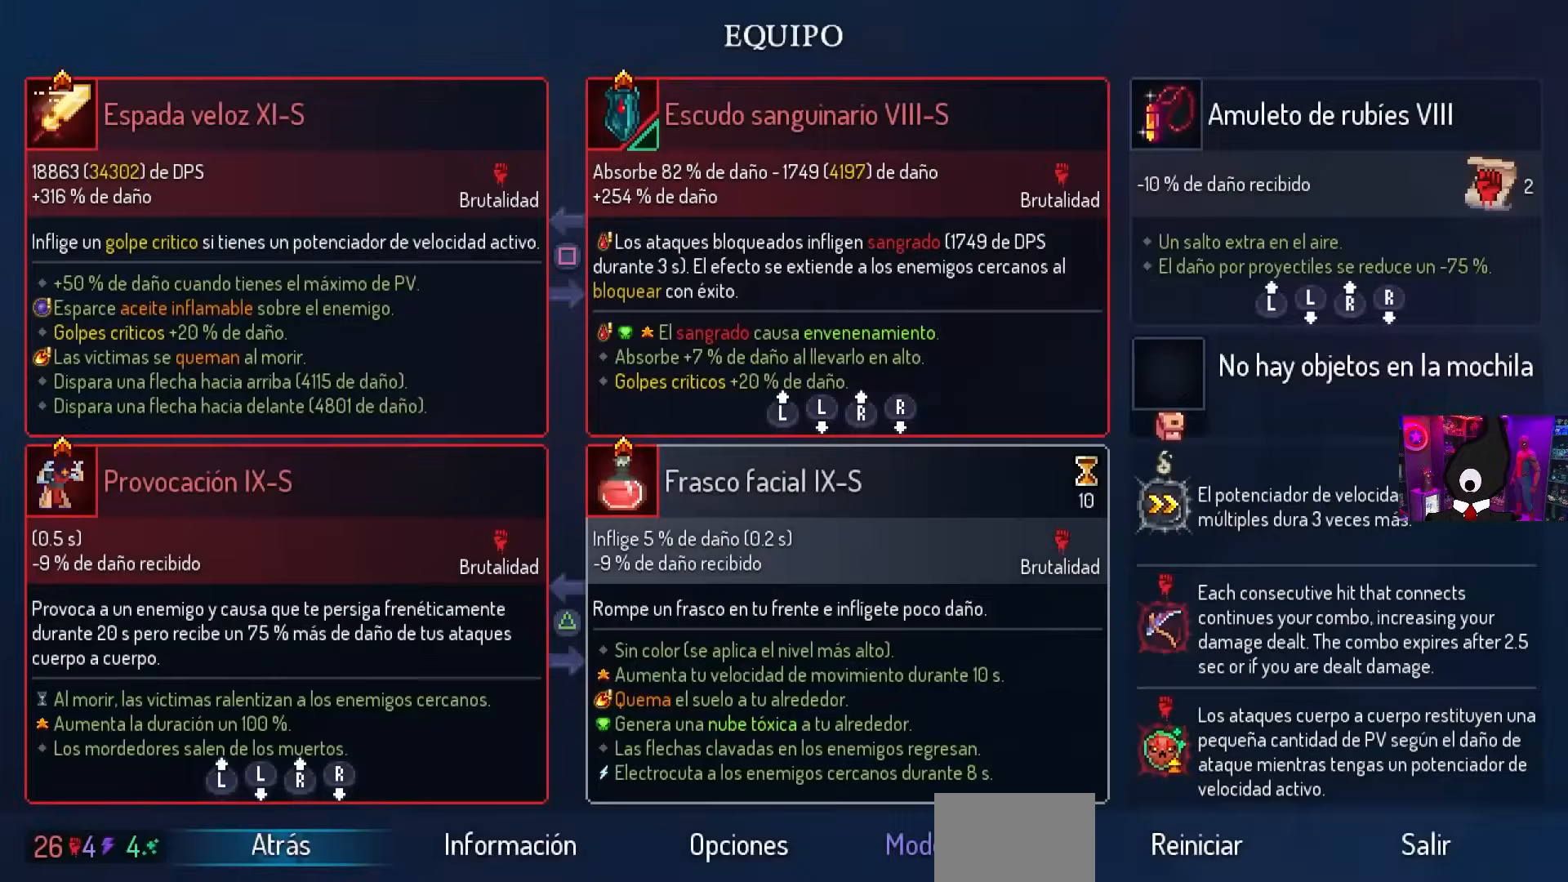
{"buttons": ["CIRCLE", "DPAD_LEFT"], "left_stick": "center", "right_stick": "center", "events": [[450, "DPAD_LEFT", "down"], [467, "CIRCLE", "down"]]}
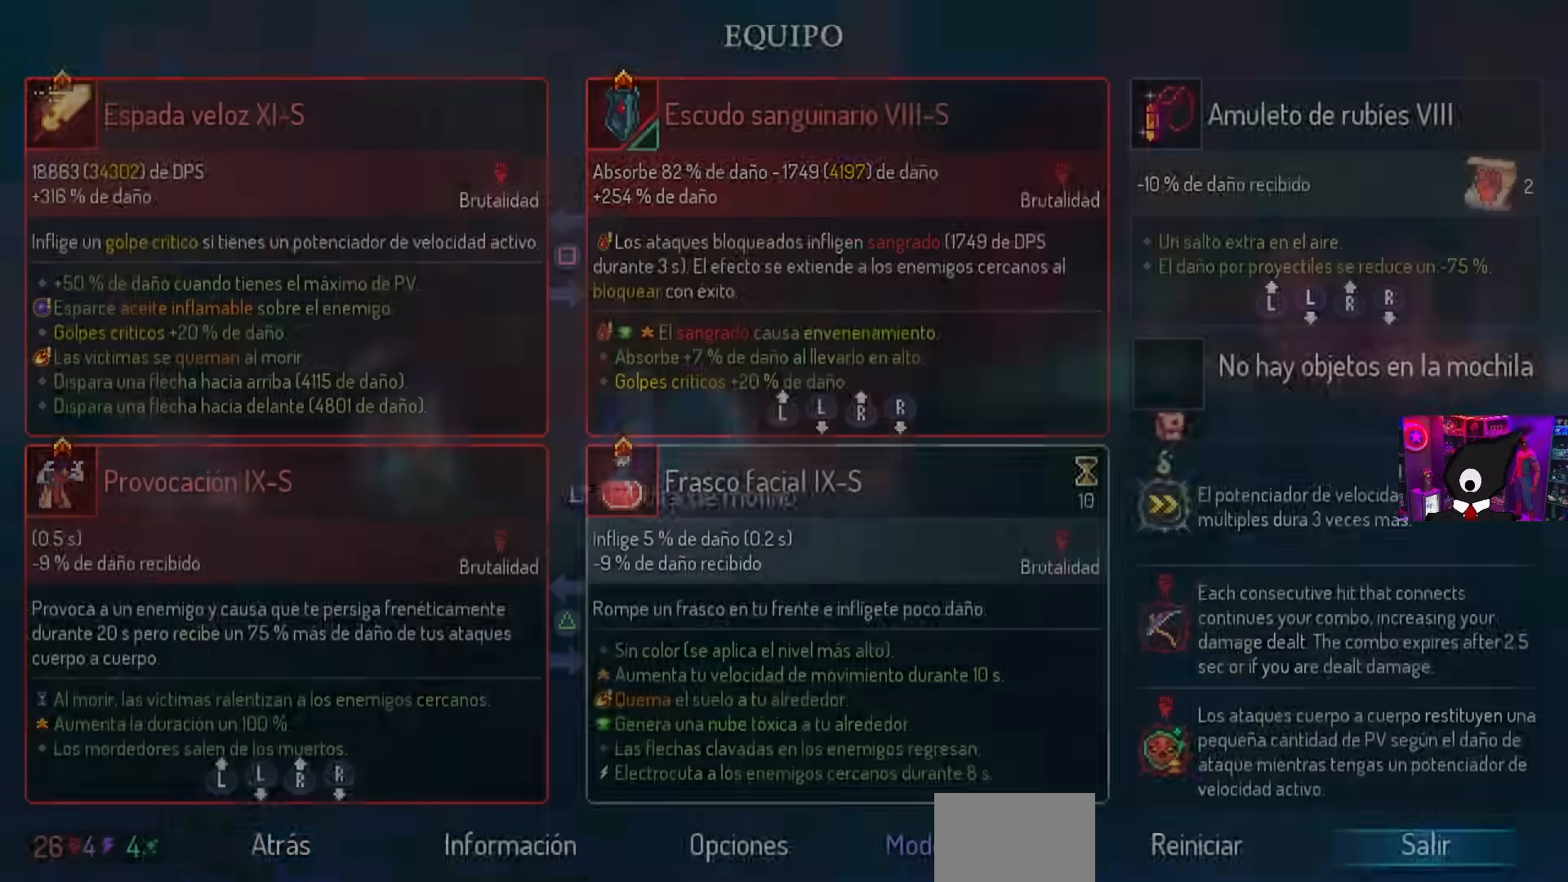
{"buttons": [], "left_stick": "center", "right_stick": "center", "events": [[67, "CIRCLE", "up"], [383, "L1", "down"], [417, "DPAD_LEFT", "up"], [500, "L1", "up"]]}
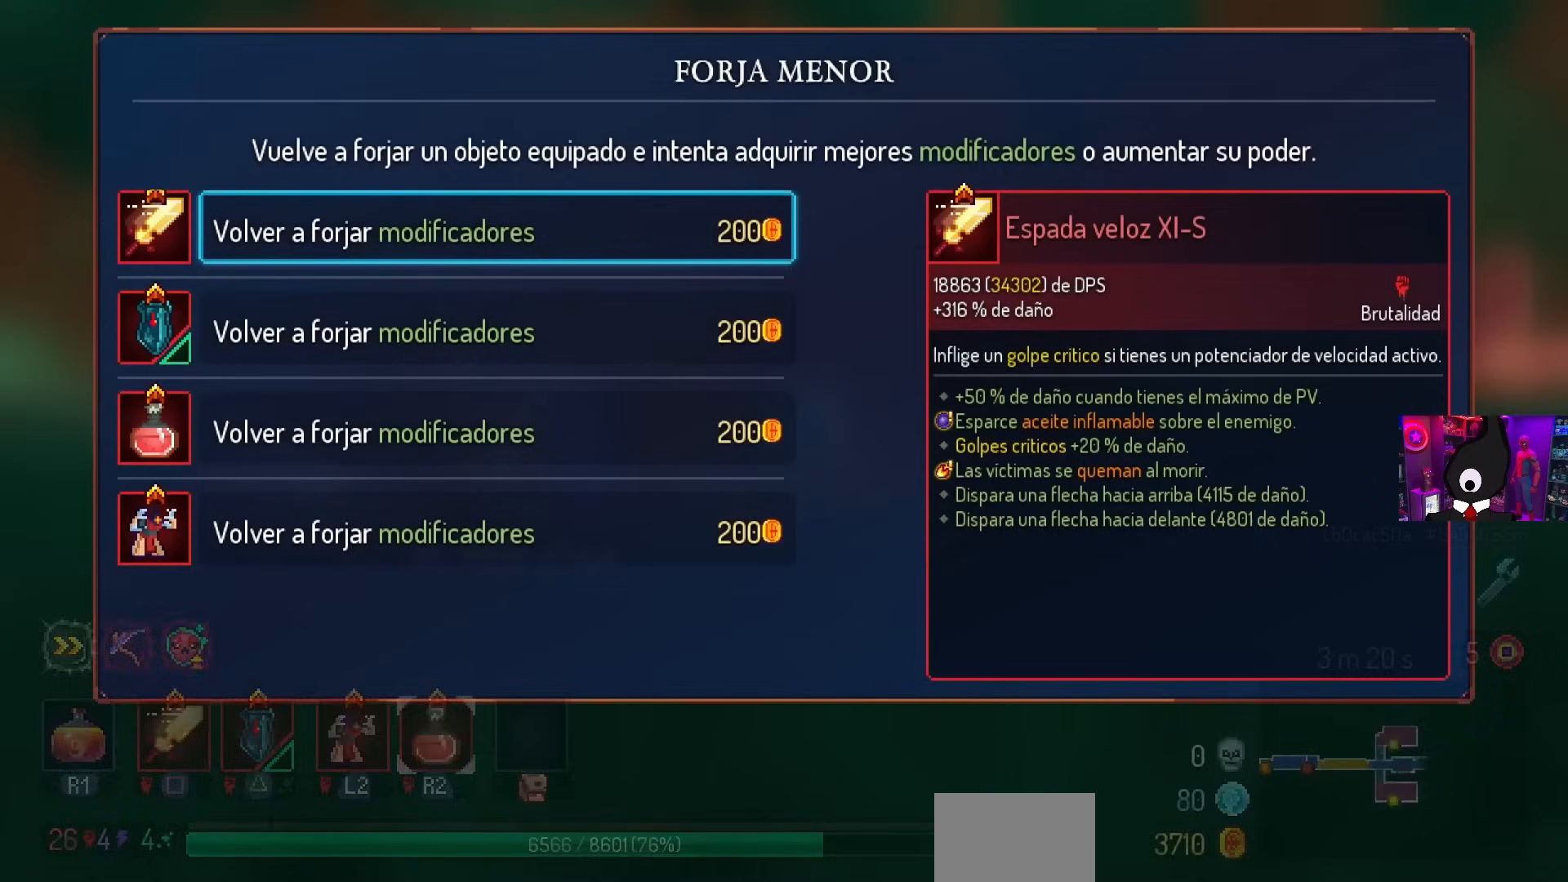
{"buttons": [], "left_stick": "center", "right_stick": "center", "events": []}
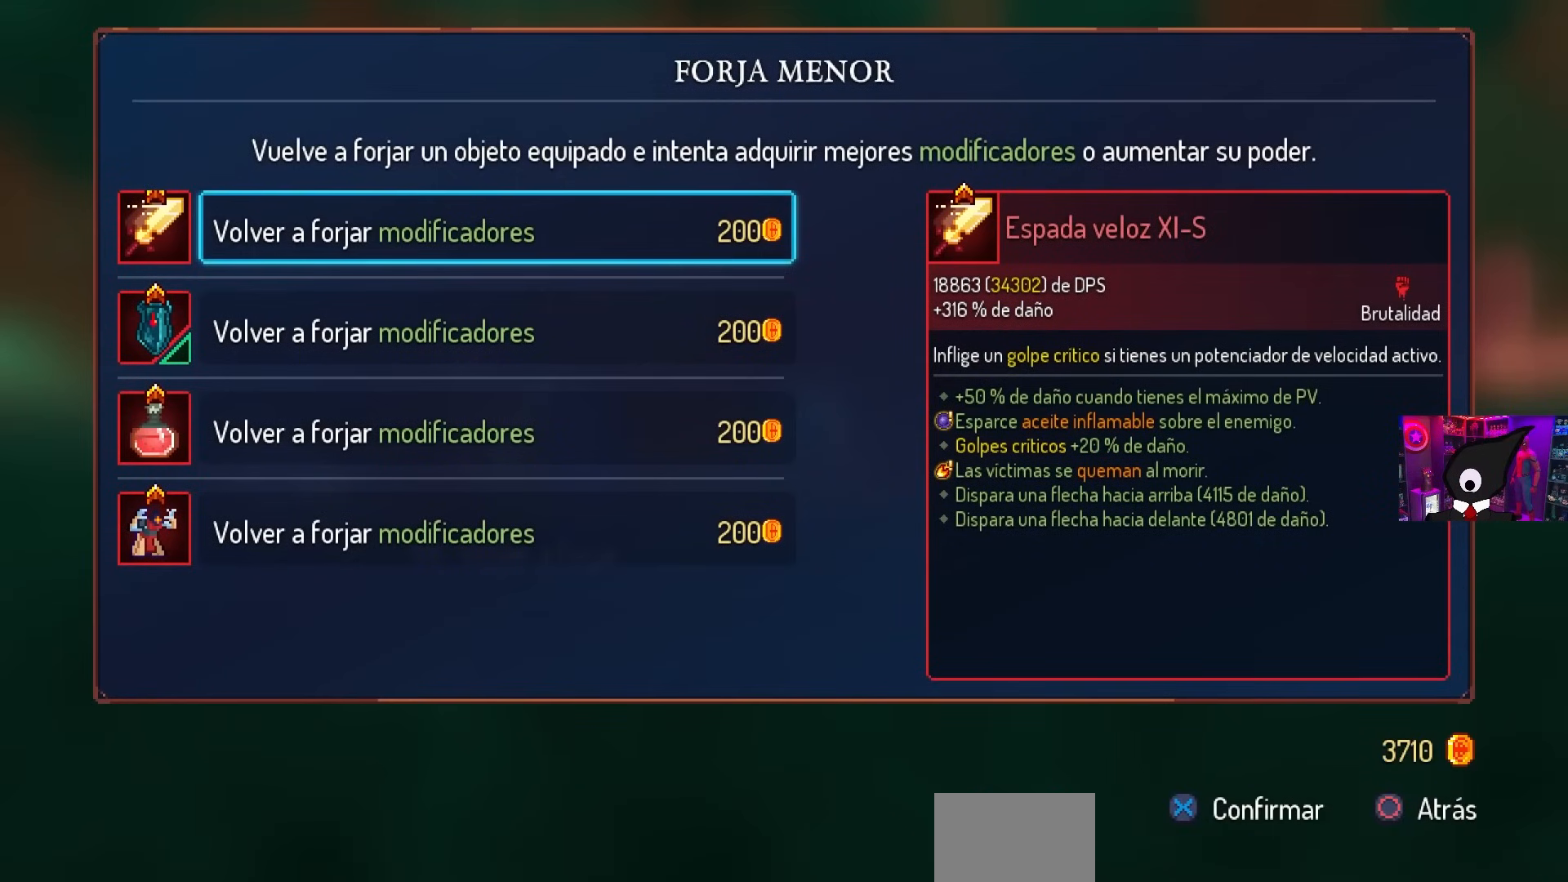
{"buttons": [], "left_stick": "center", "right_stick": "center", "events": []}
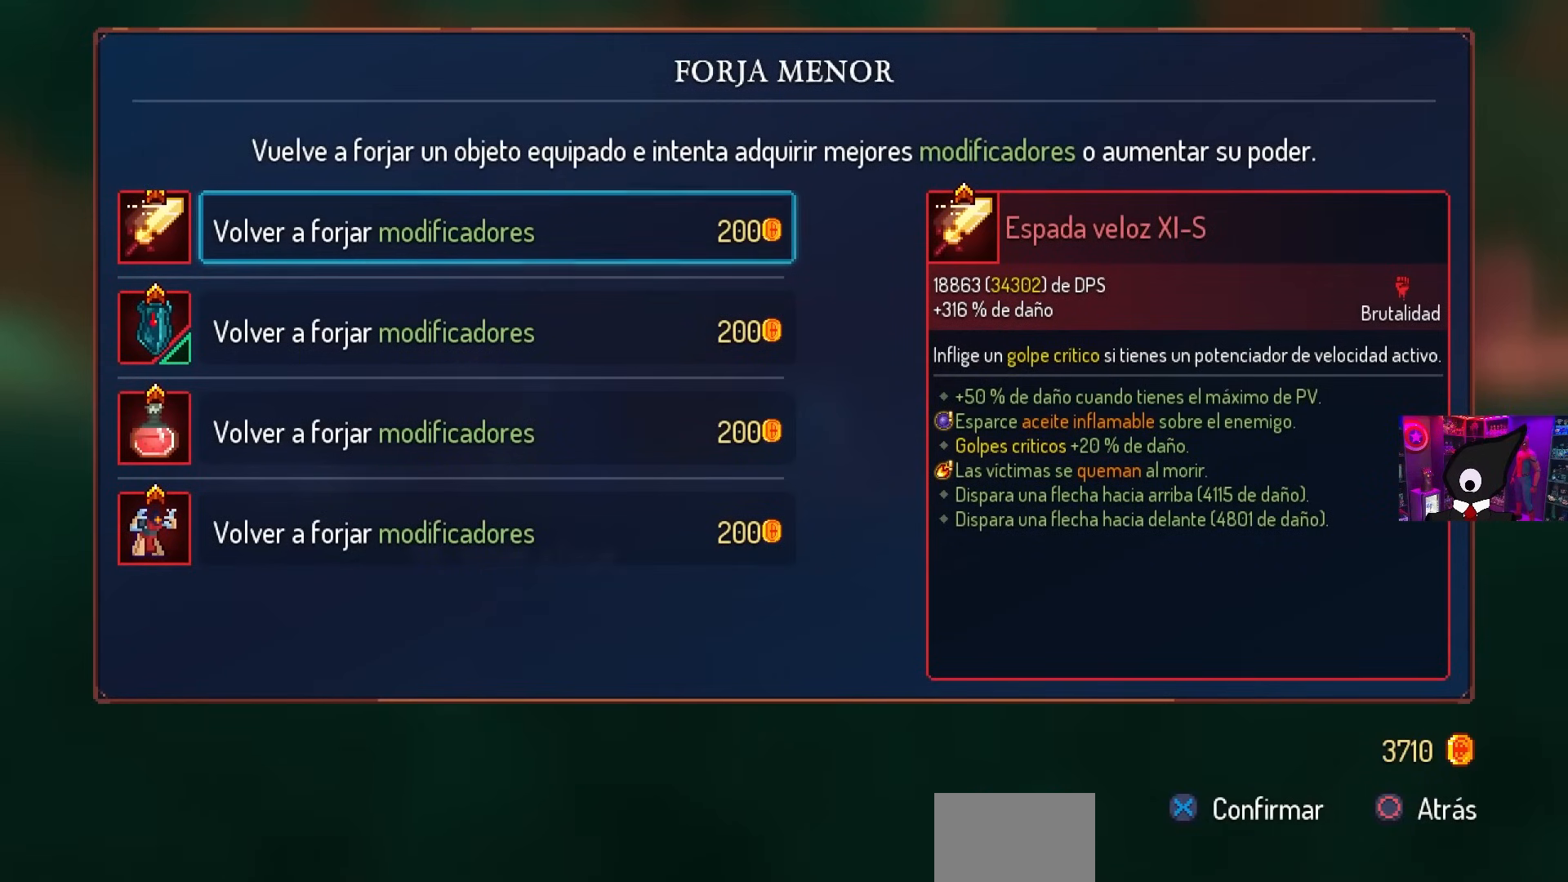
{"buttons": [], "left_stick": "center", "right_stick": "center", "events": []}
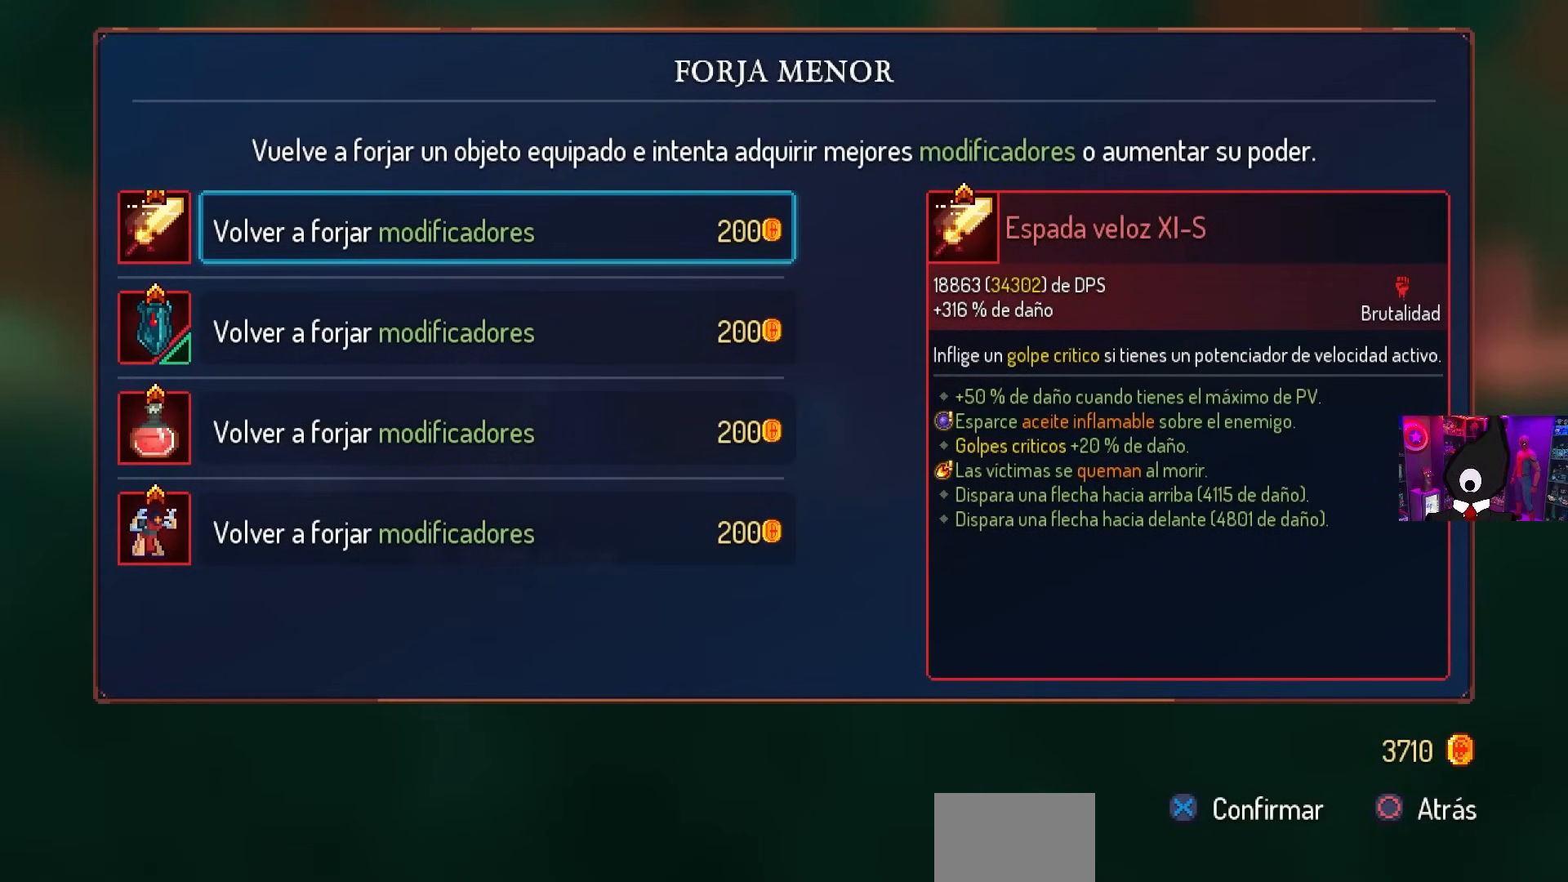
{"buttons": [], "left_stick": "center", "right_stick": "center", "events": []}
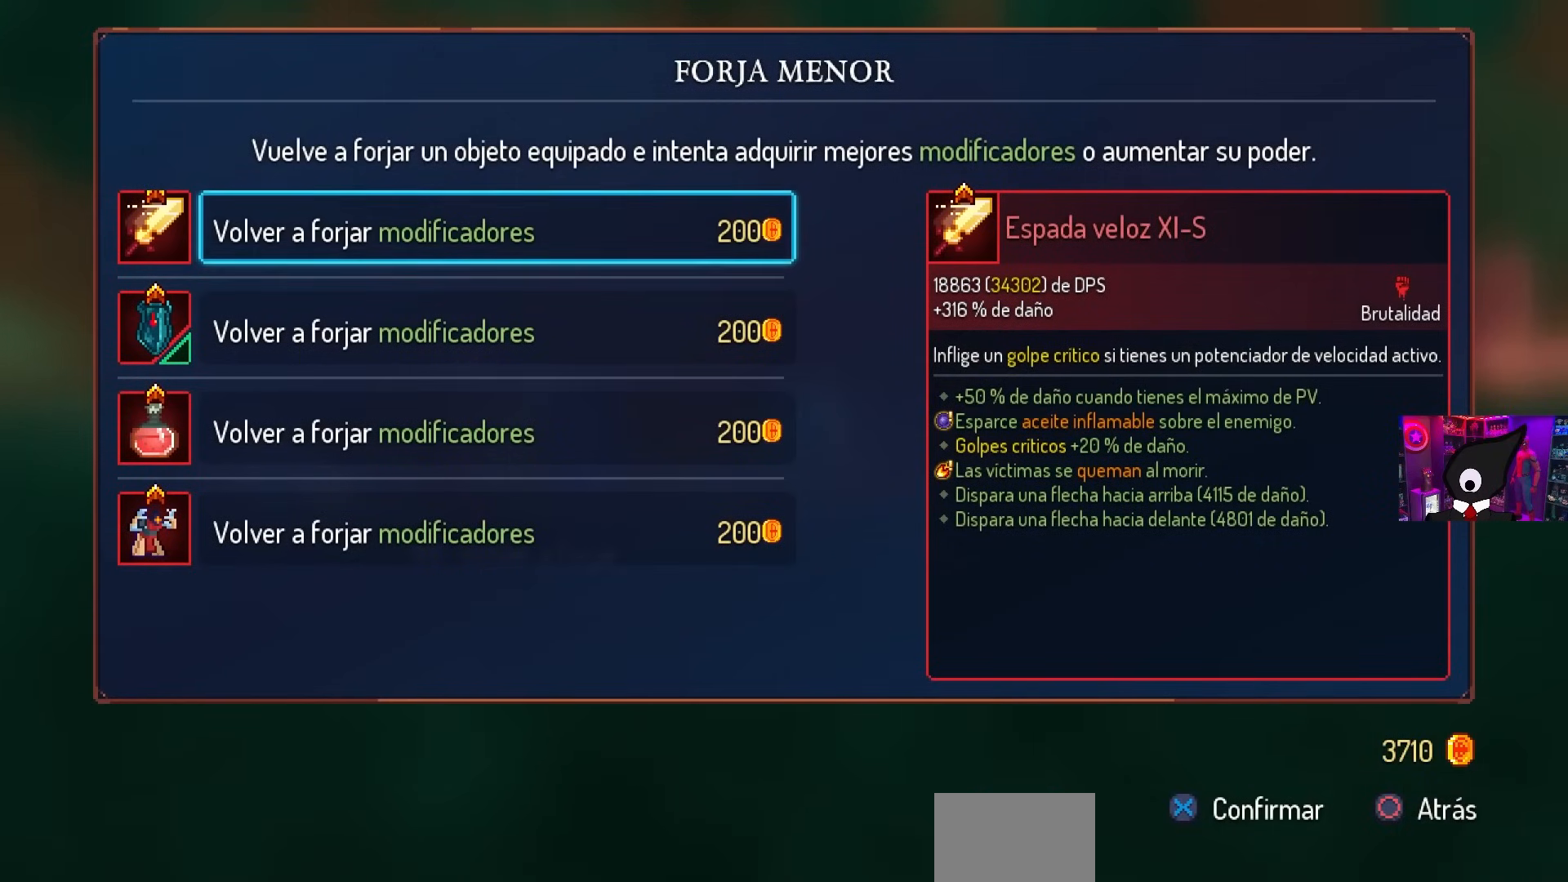
{"buttons": [], "left_stick": "center", "right_stick": "center", "events": []}
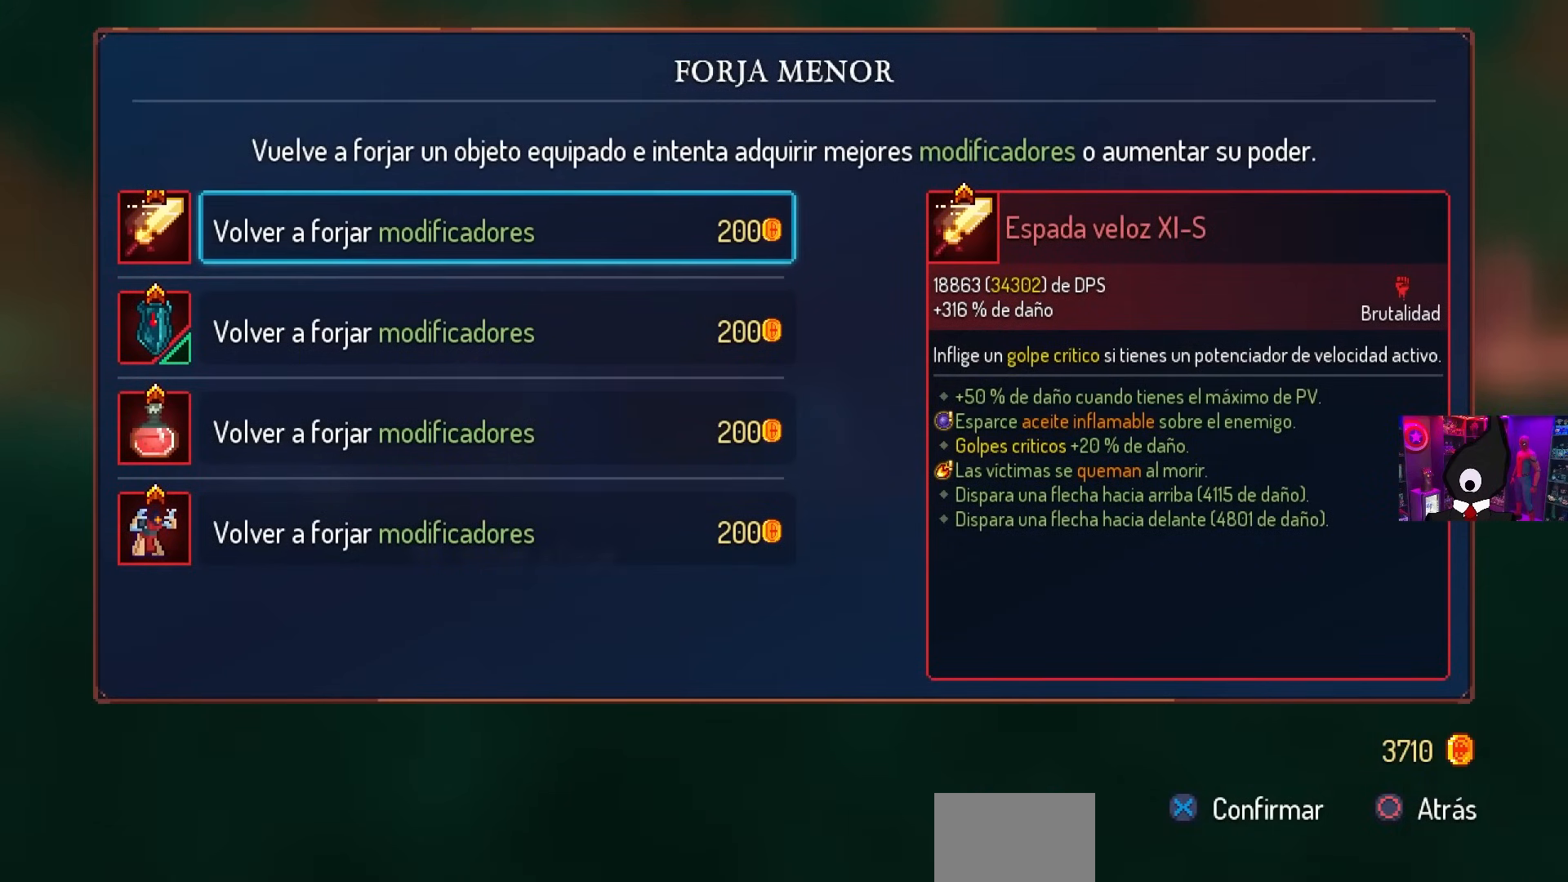
{"buttons": [], "left_stick": "center", "right_stick": "center", "events": []}
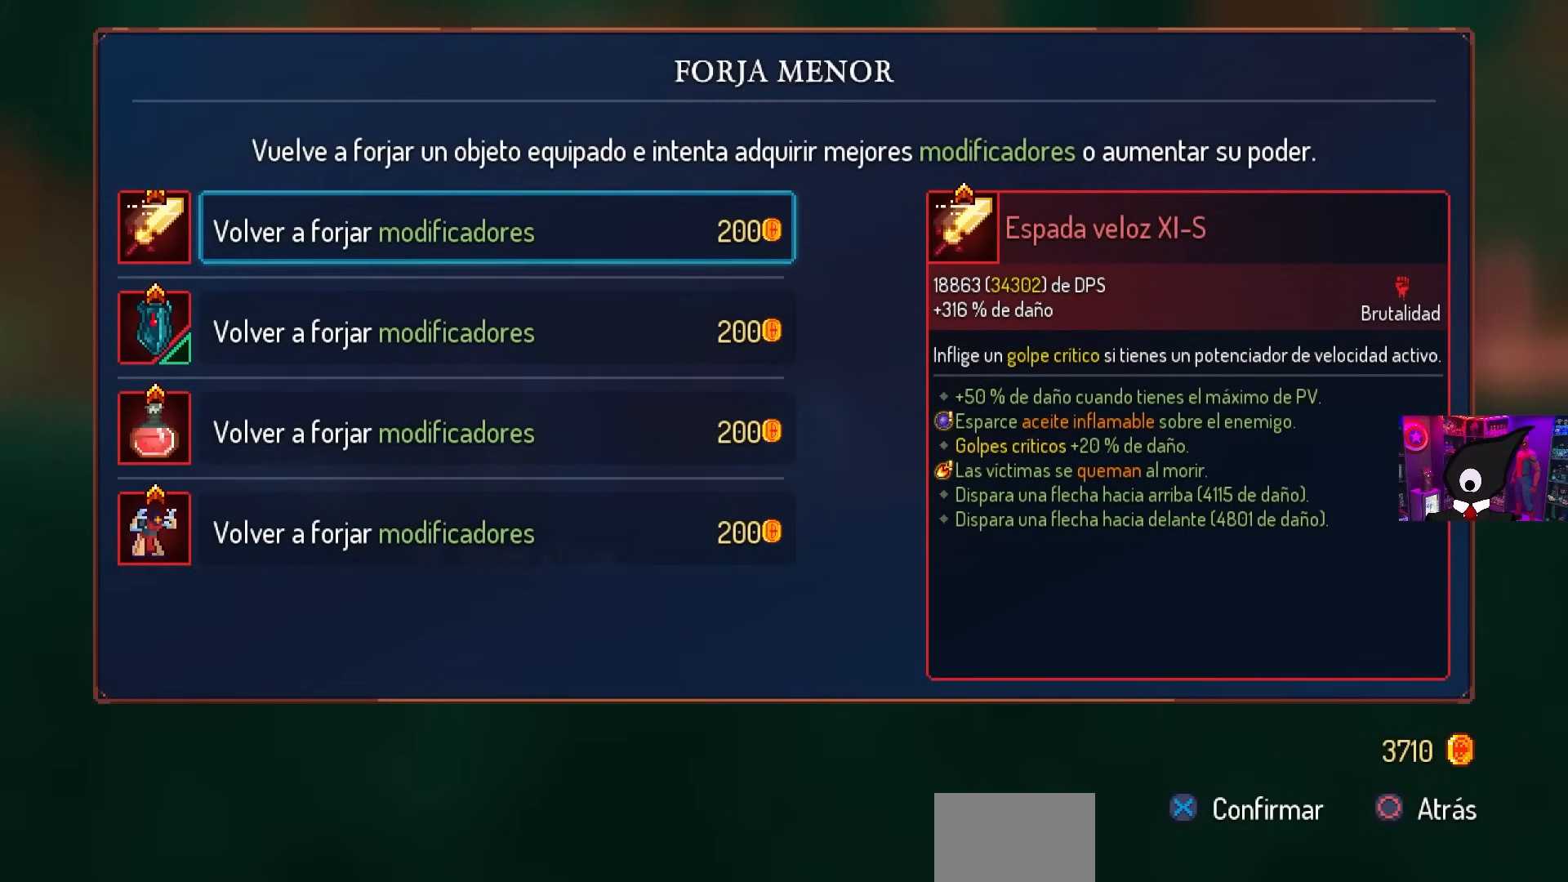
{"buttons": [], "left_stick": "center", "right_stick": "center", "events": [[100, "CROSS", "down"], [233, "CROSS", "up"]]}
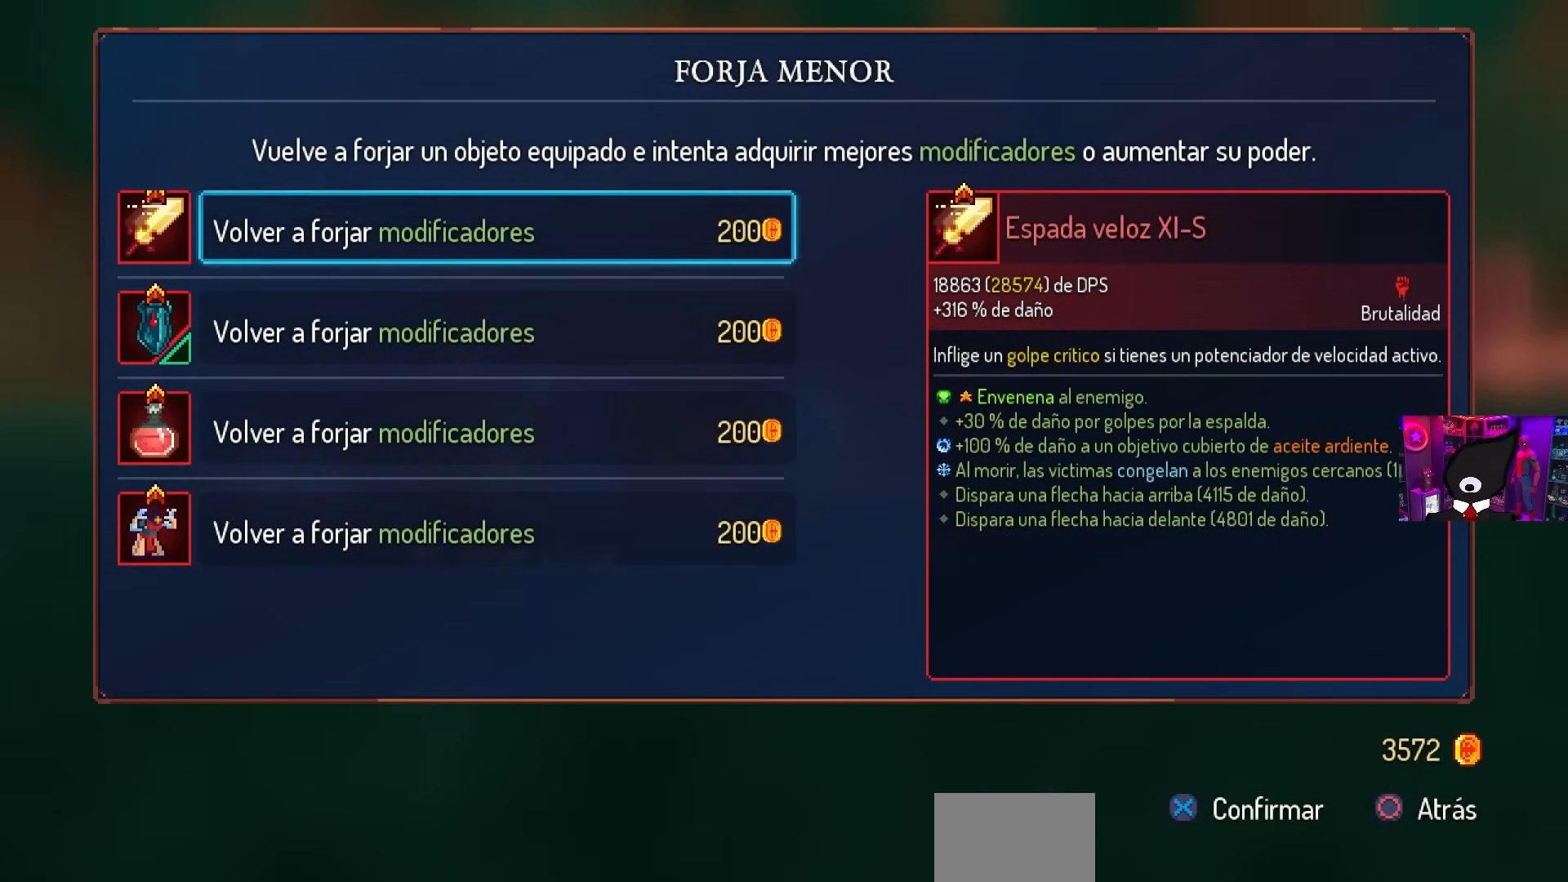
{"buttons": [], "left_stick": "center", "right_stick": "center", "events": []}
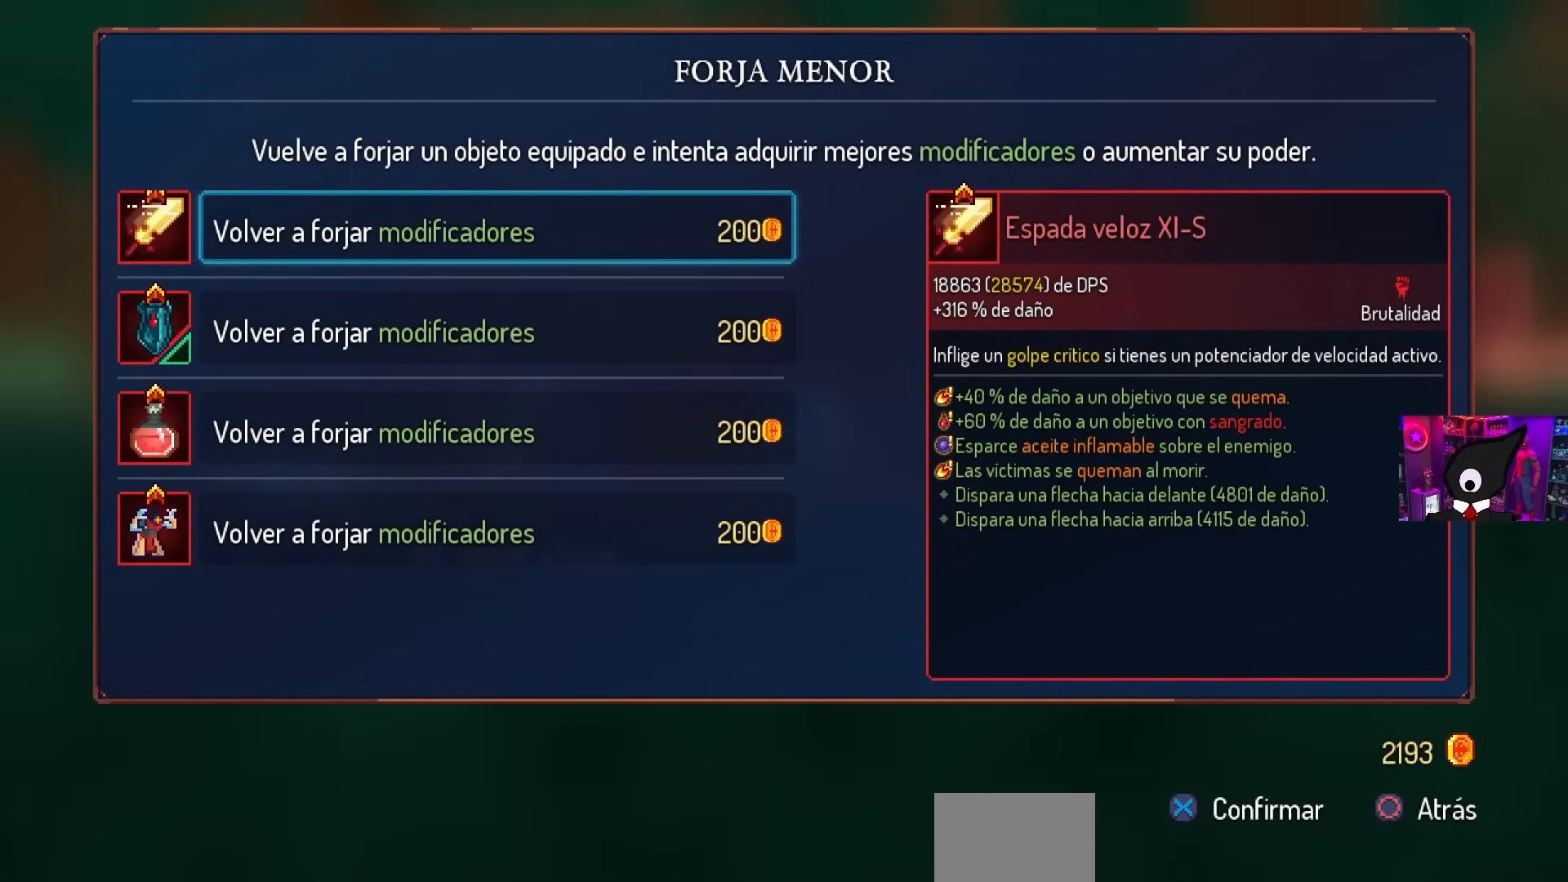
{"buttons": [], "left_stick": "center", "right_stick": "center", "events": []}
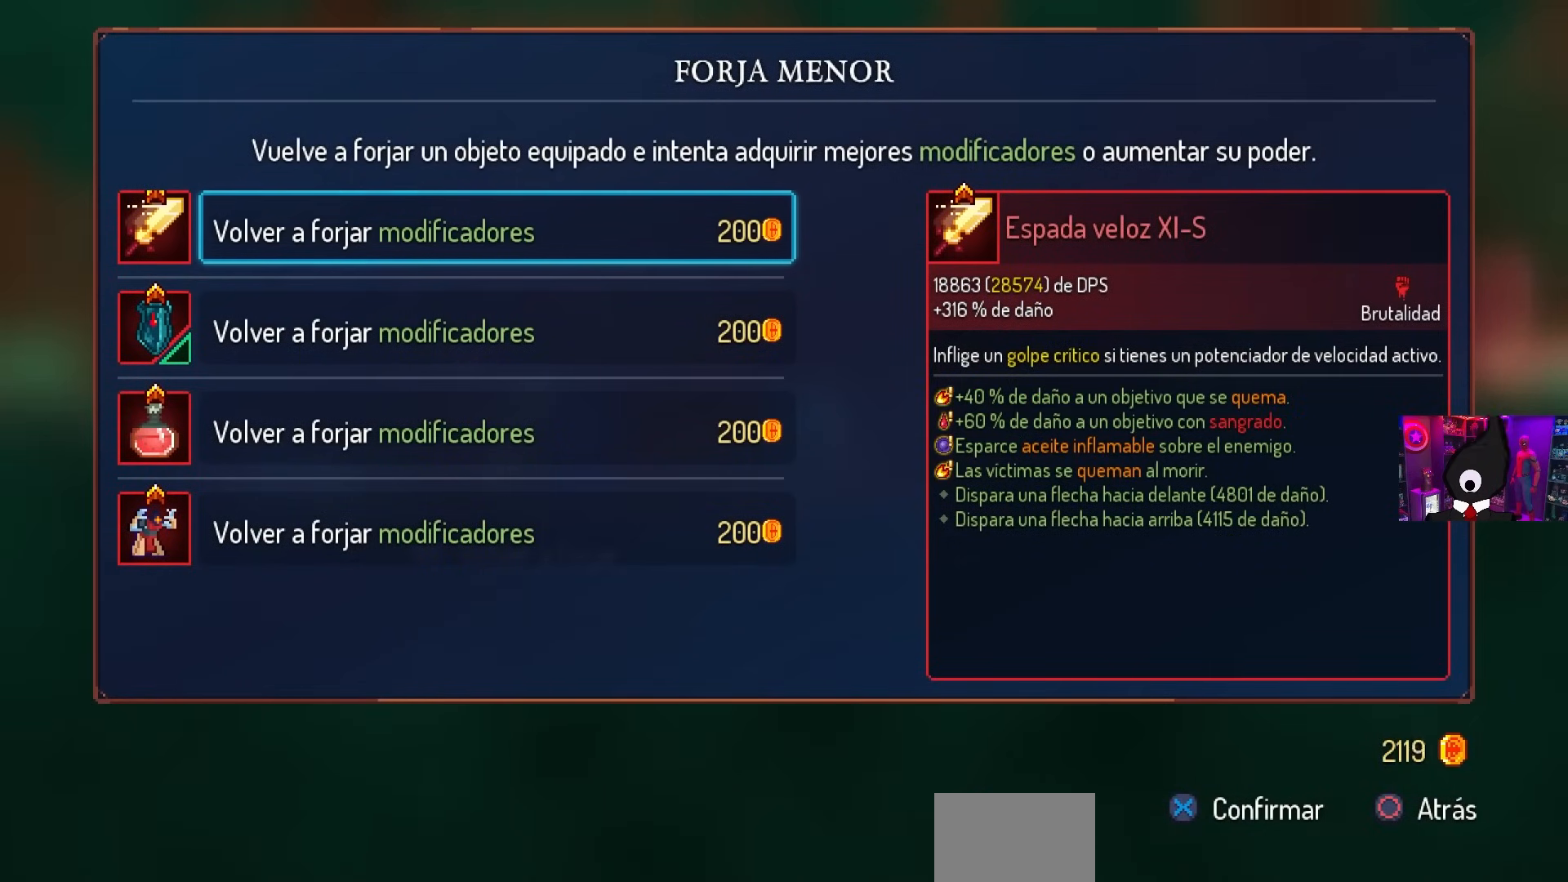
{"buttons": [], "left_stick": "center", "right_stick": "center", "events": []}
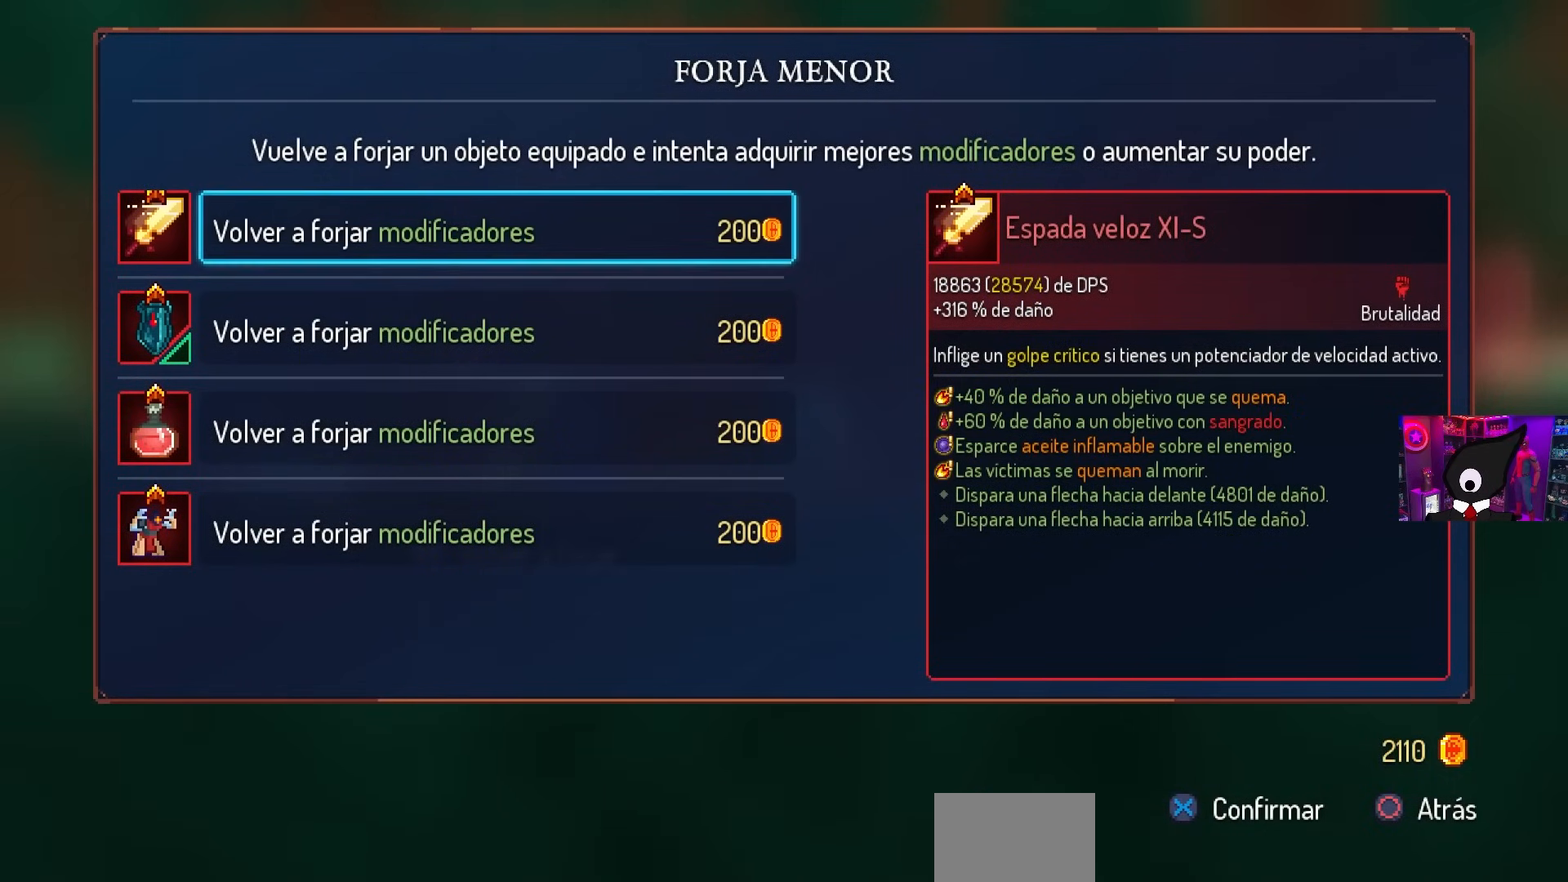
{"buttons": ["CIRCLE", "DPAD_RIGHT"], "left_stick": "center", "right_stick": "center", "events": [[483, "DPAD_RIGHT", "down"], [500, "CIRCLE", "down"]]}
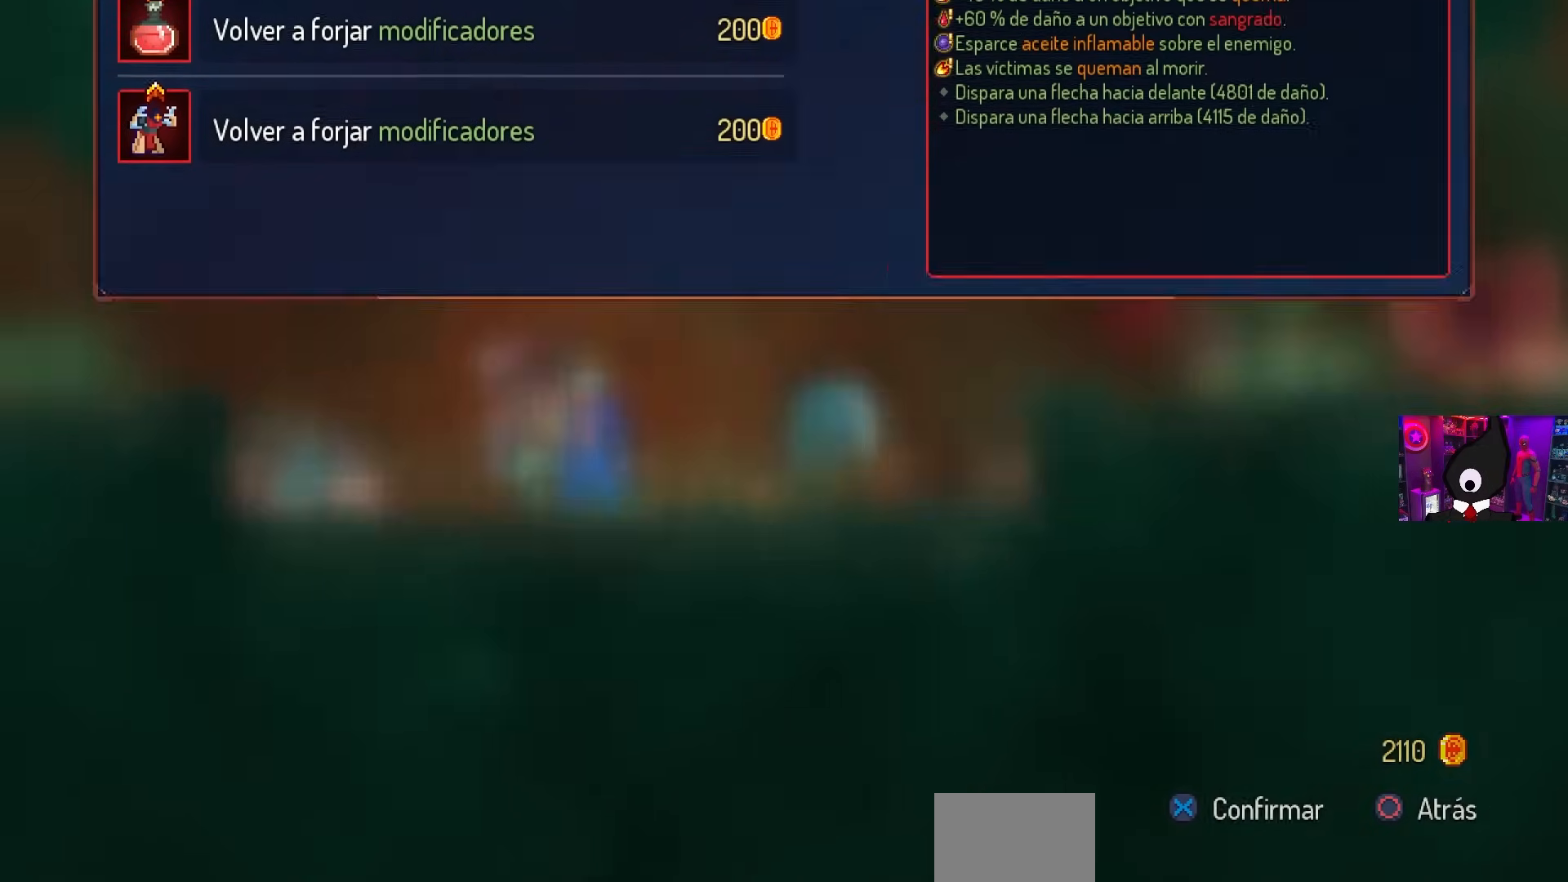
{"buttons": ["CROSS", "DPAD_RIGHT"], "left_stick": "center", "right_stick": "center", "events": [[83, "CIRCLE", "up"], [117, "CIRCLE", "down"], [217, "CIRCLE", "up"], [467, "CROSS", "down"]]}
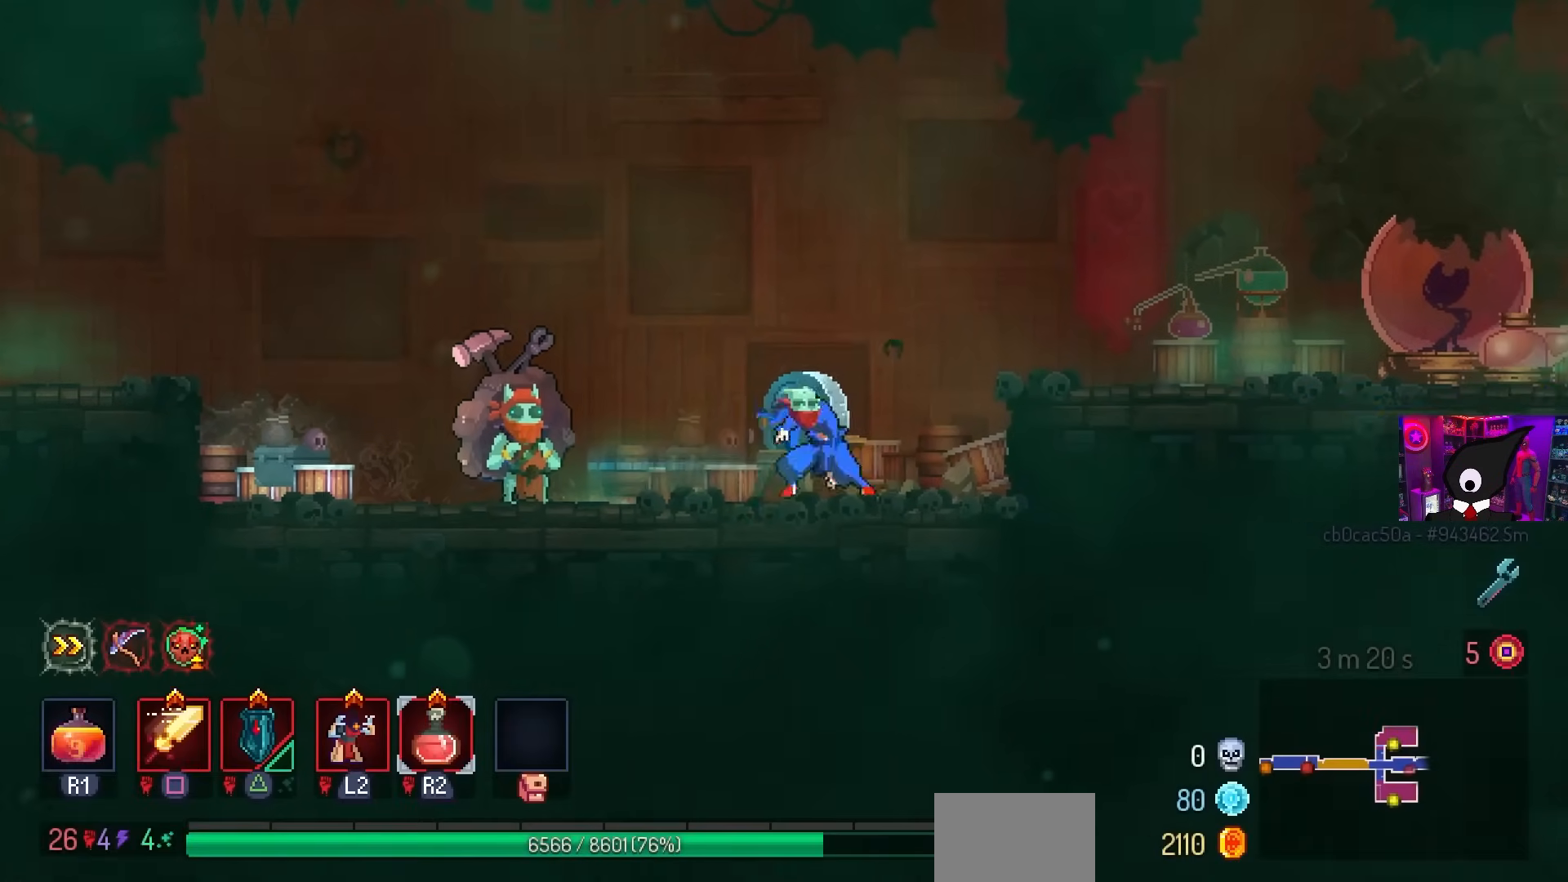
{"buttons": [], "left_stick": "center", "right_stick": "center", "events": [[83, "CROSS", "up"], [133, "CROSS", "down"], [217, "CROSS", "up"], [283, "DPAD_RIGHT", "up"]]}
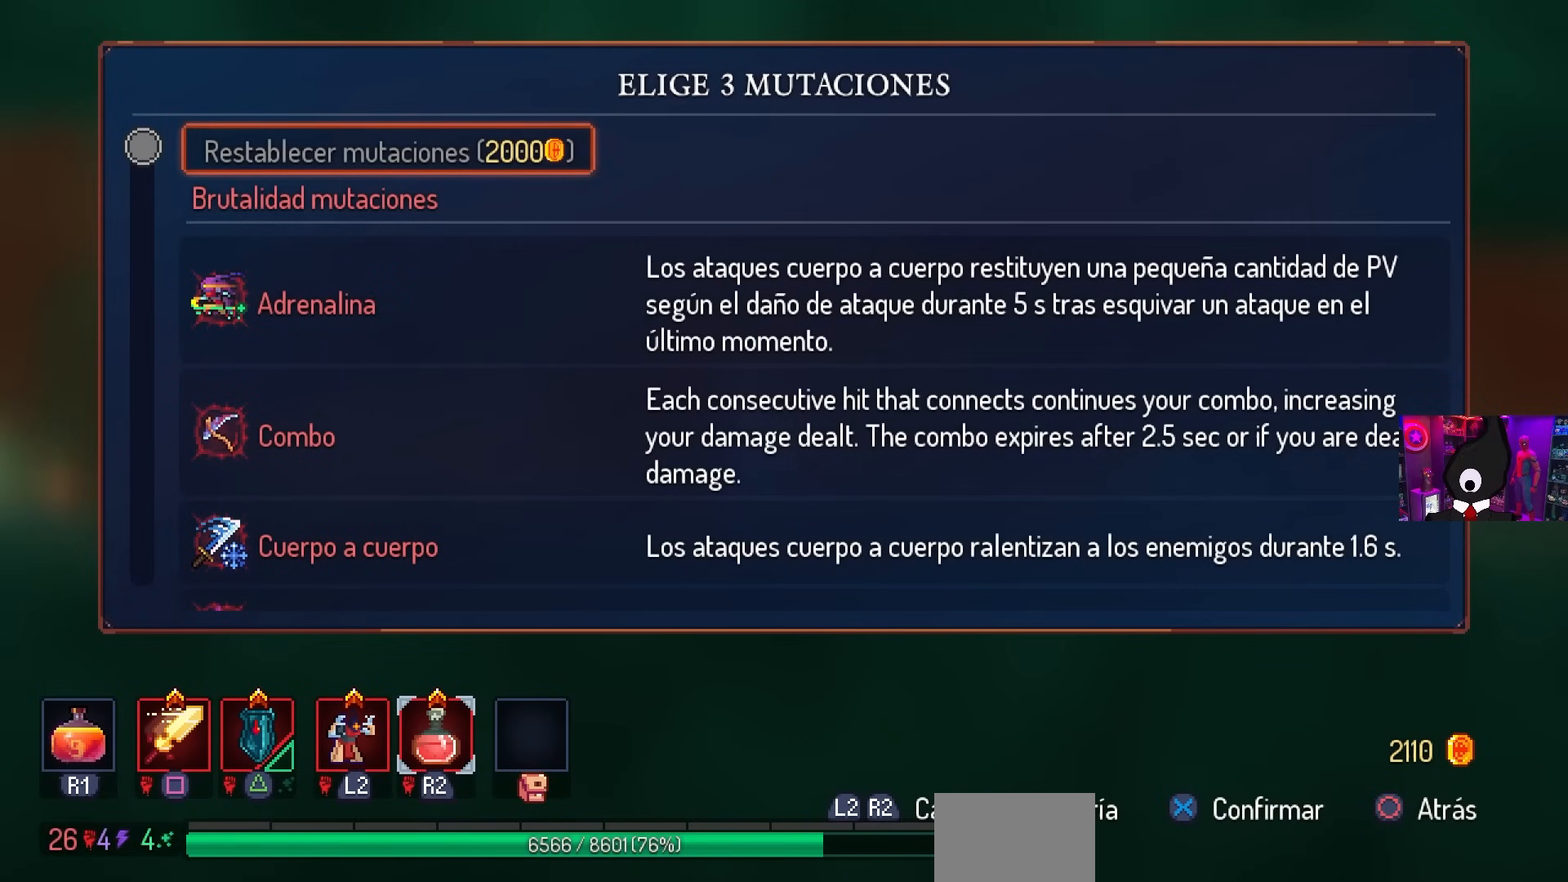
{"buttons": [], "left_stick": "center", "right_stick": "center", "events": [[150, "DPAD_DOWN", "down"], [250, "DPAD_DOWN", "up"], [350, "DPAD_DOWN", "down"], [450, "DPAD_DOWN", "up"]]}
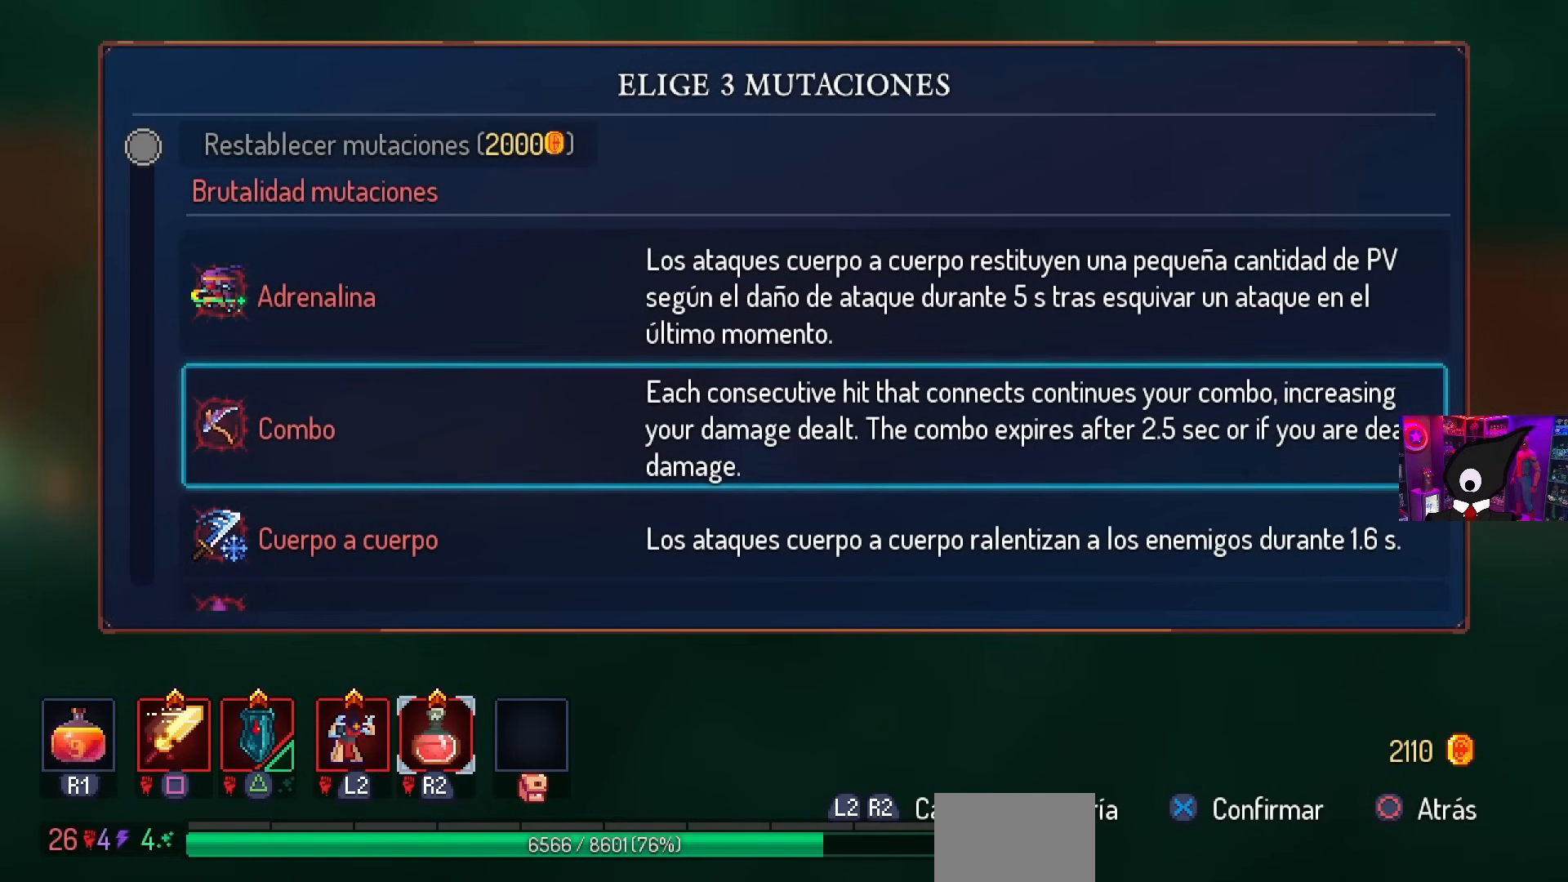
{"buttons": ["DPAD_DOWN"], "left_stick": "center", "right_stick": "center", "events": [[217, "DPAD_DOWN", "down"], [267, "DPAD_DOWN", "up"], [483, "DPAD_DOWN", "down"]]}
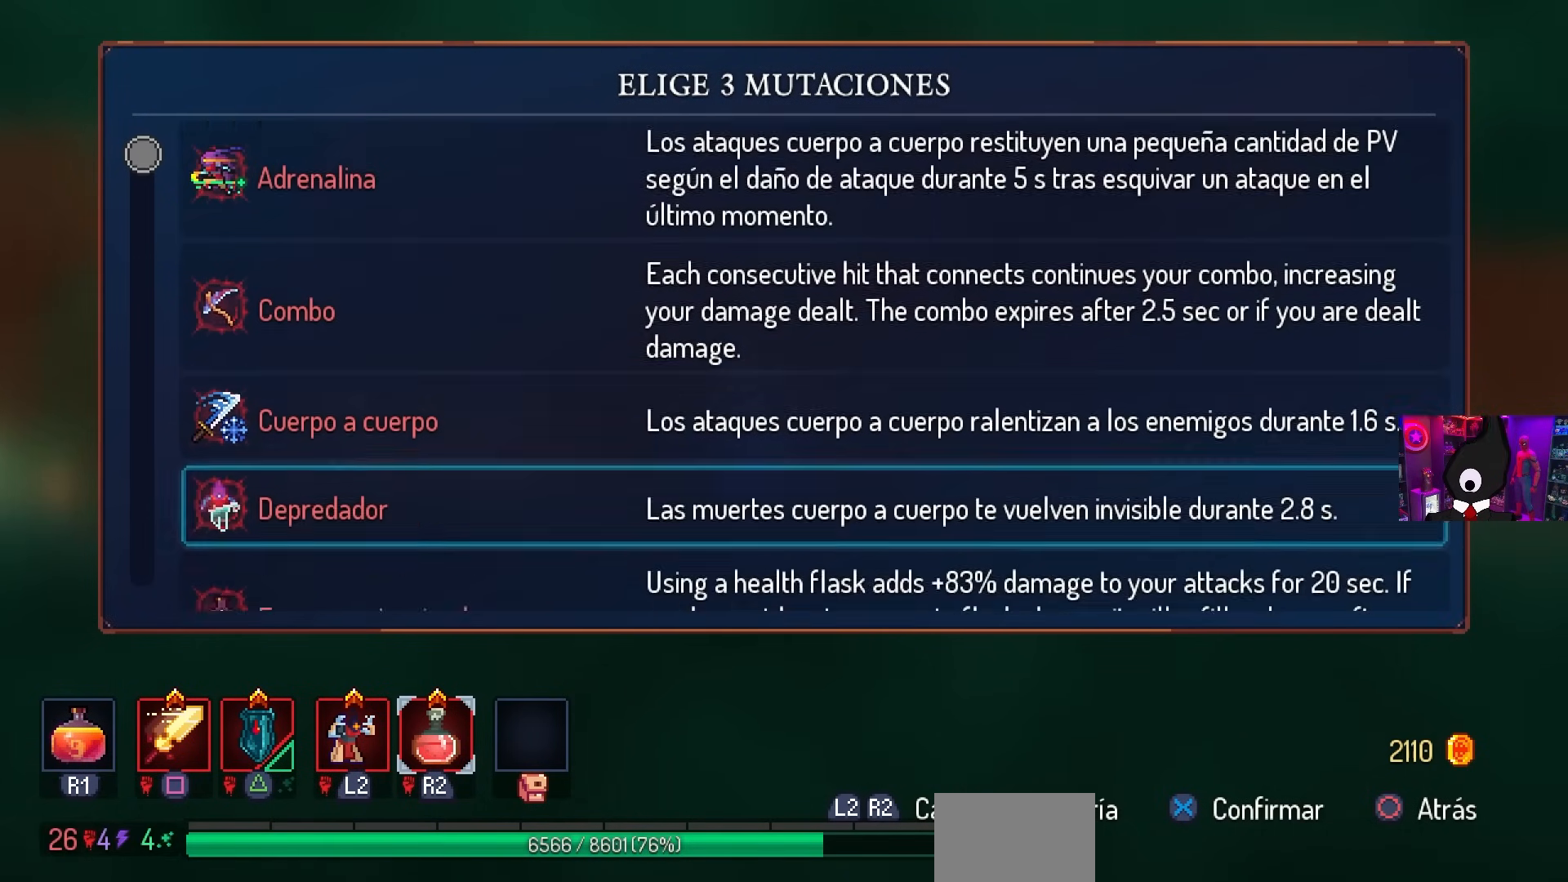
{"buttons": ["DPAD_DOWN"], "left_stick": "center", "right_stick": "center", "events": [[283, "DPAD_DOWN", "up"], [500, "DPAD_DOWN", "down"]]}
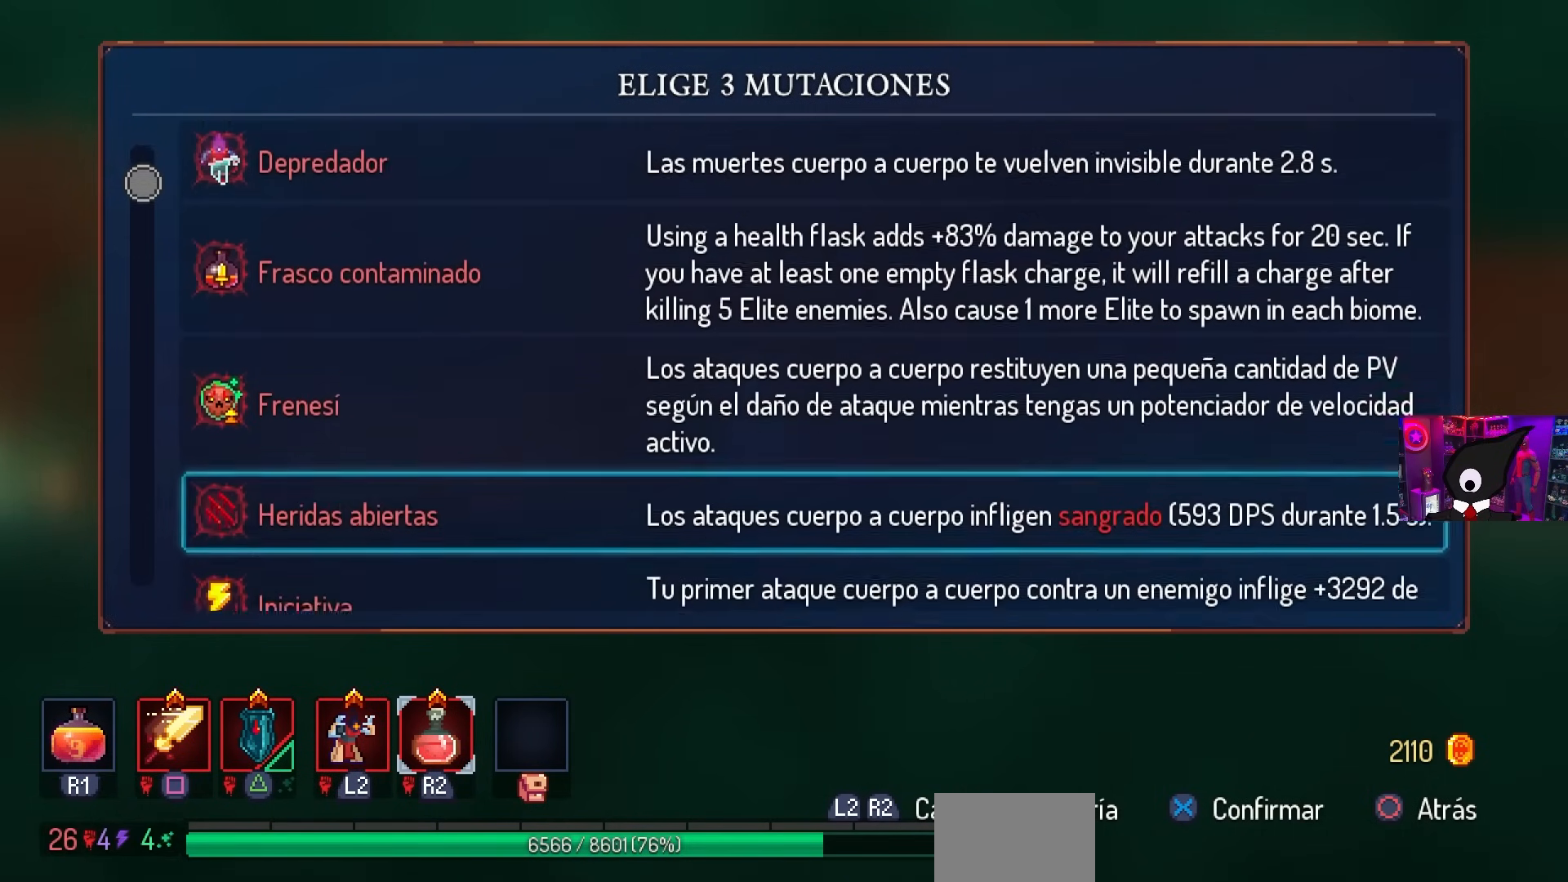
{"buttons": [], "left_stick": "center", "right_stick": "center", "events": [[117, "DPAD_DOWN", "up"], [283, "CROSS", "down"], [367, "CROSS", "up"]]}
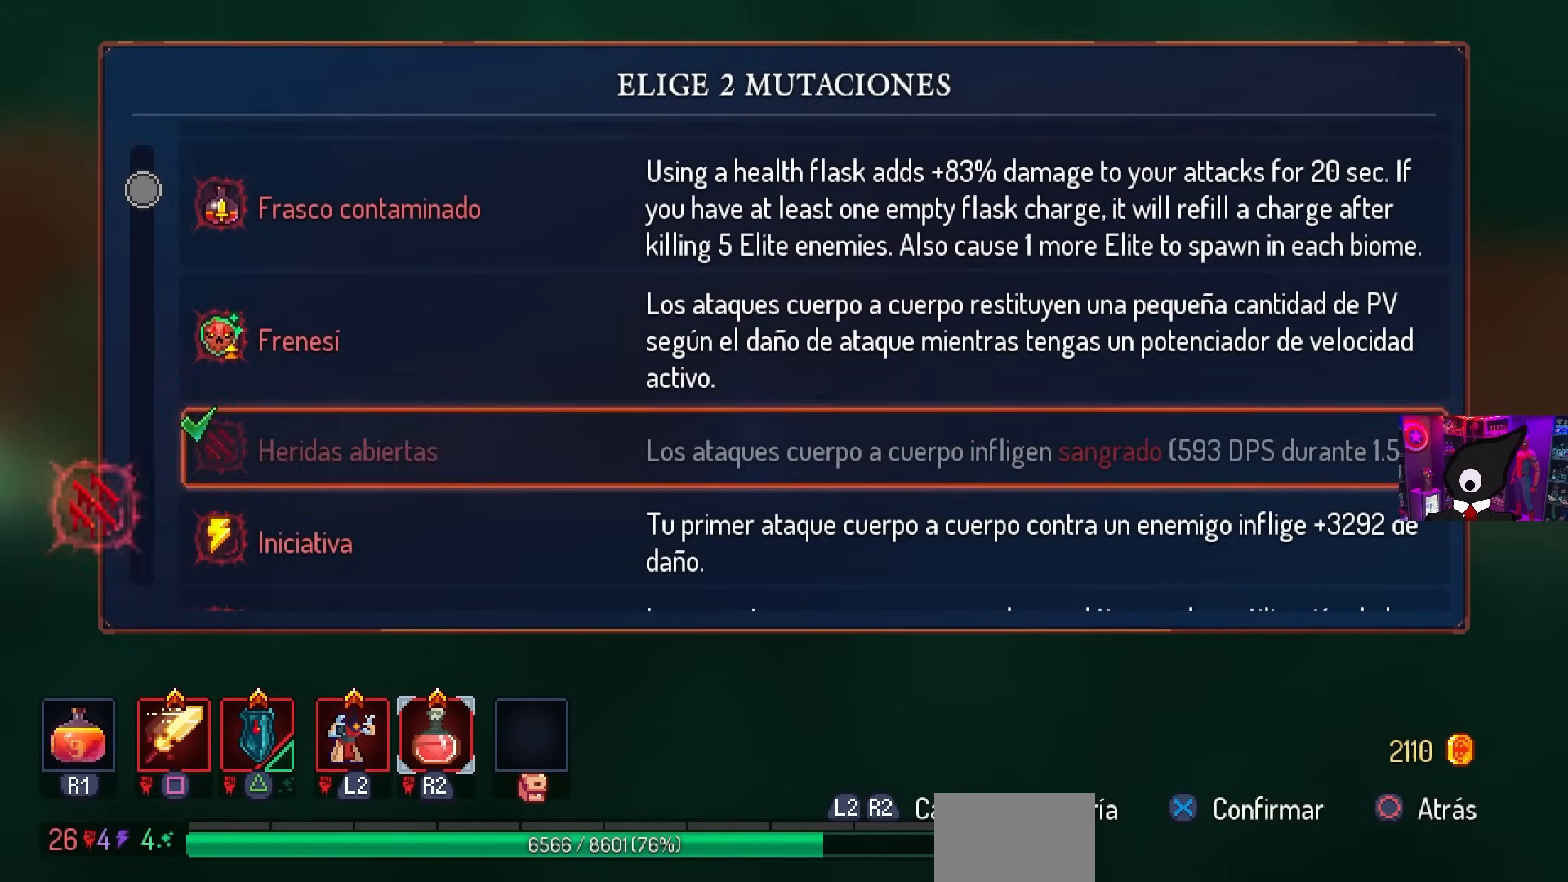
{"buttons": [], "left_stick": "center", "right_stick": "center", "events": [[117, "CIRCLE", "down"], [217, "CIRCLE", "up"], [333, "L1", "down"], [417, "L1", "up"]]}
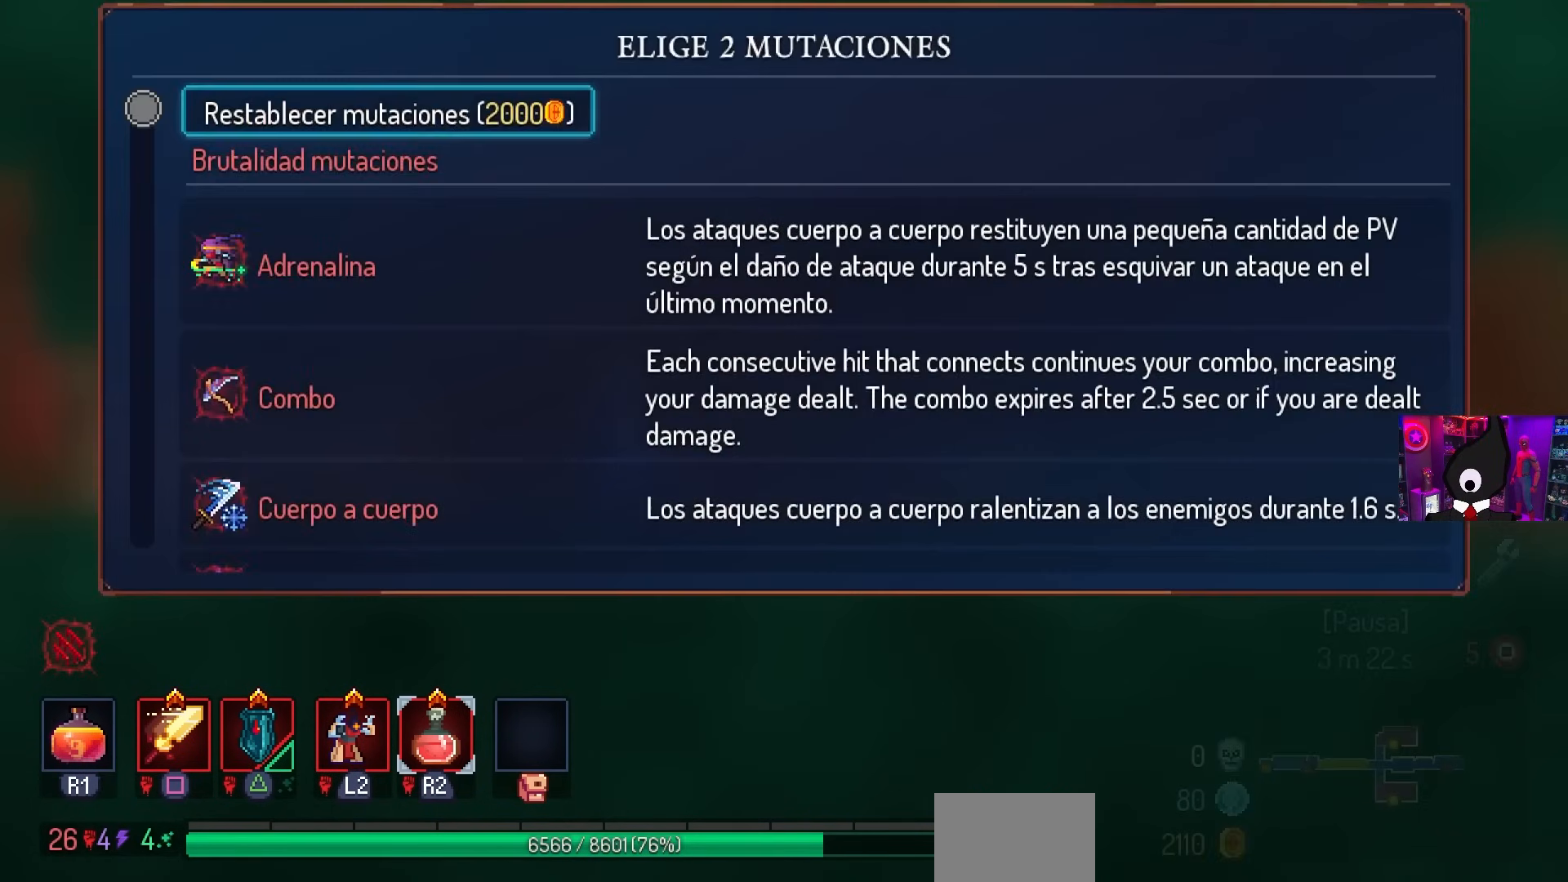
{"buttons": [], "left_stick": "center", "right_stick": "center", "events": [[33, "DPAD_UP", "down"], [167, "DPAD_UP", "up"], [267, "DPAD_UP", "down"], [500, "DPAD_UP", "up"]]}
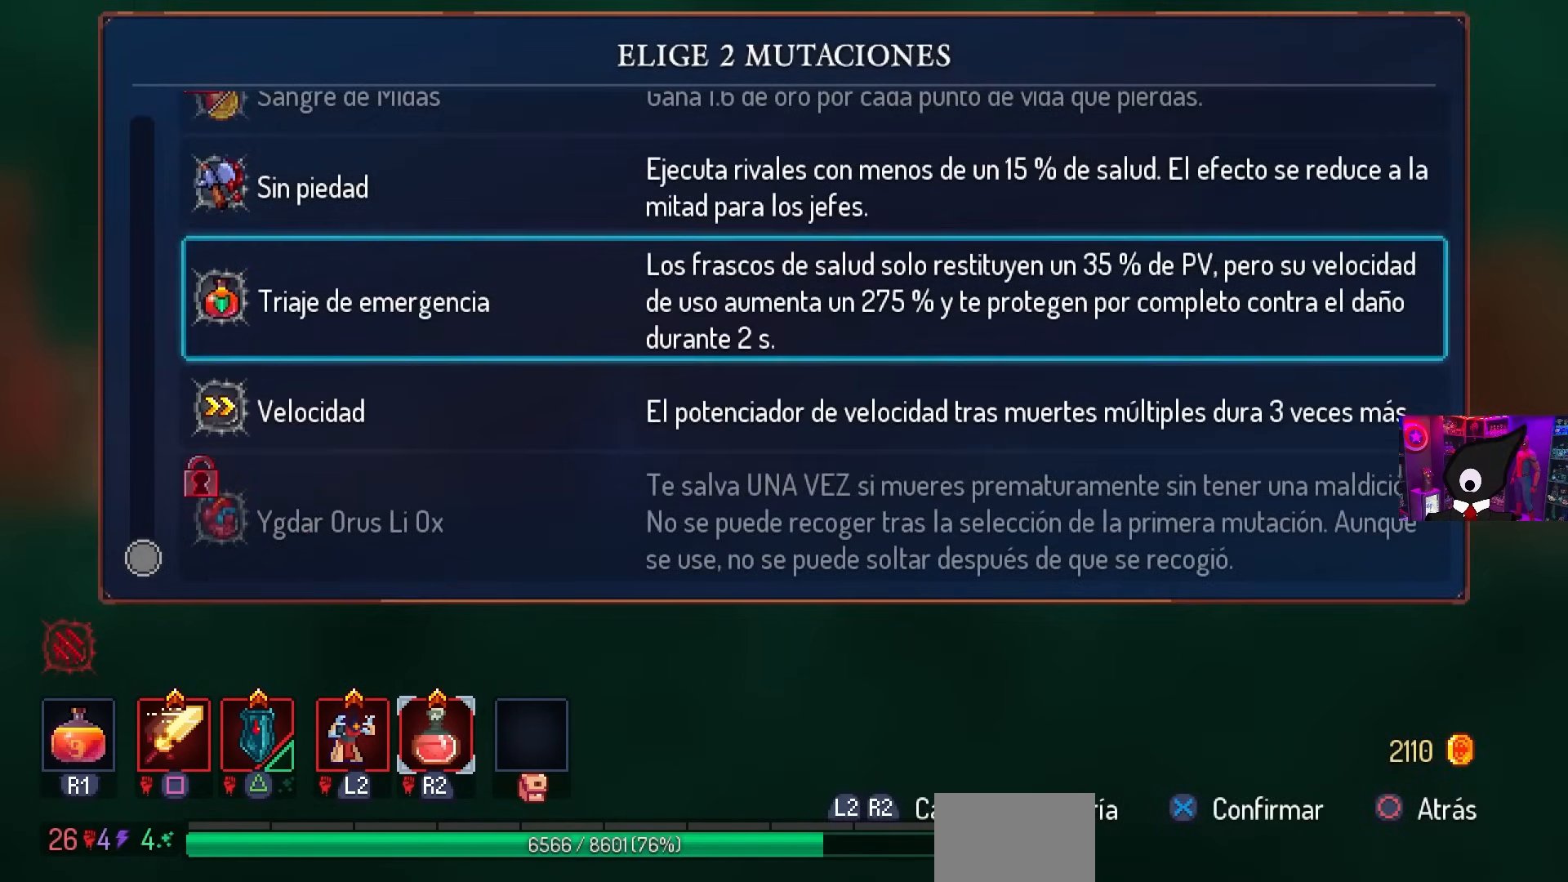
{"buttons": [], "left_stick": "center", "right_stick": "center", "events": []}
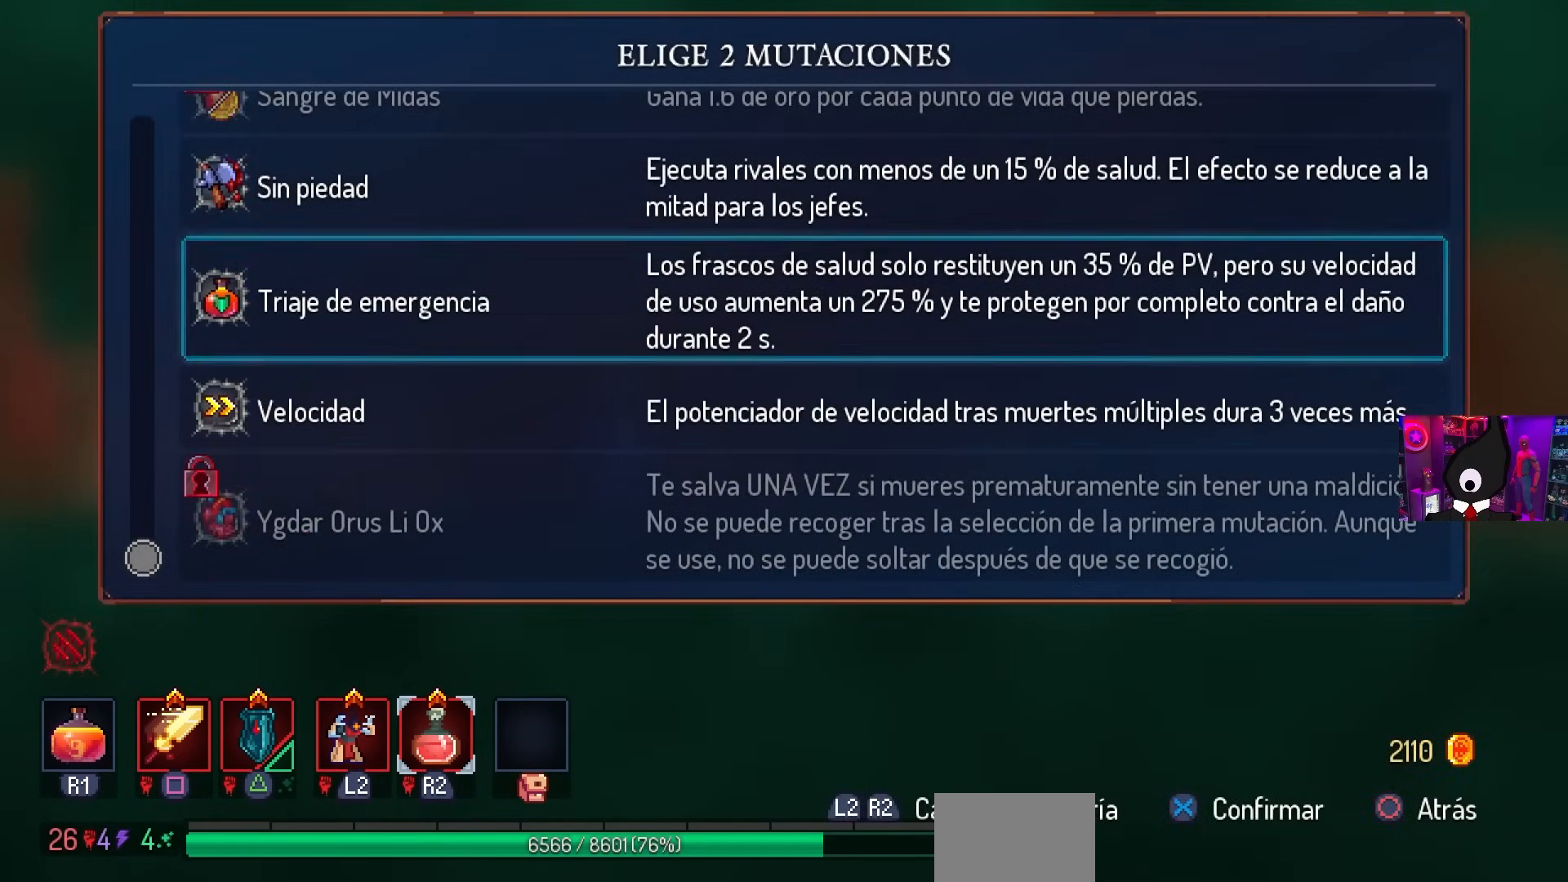
{"buttons": [], "left_stick": "center", "right_stick": "center", "events": [[33, "DPAD_DOWN", "down"], [150, "DPAD_DOWN", "up"]]}
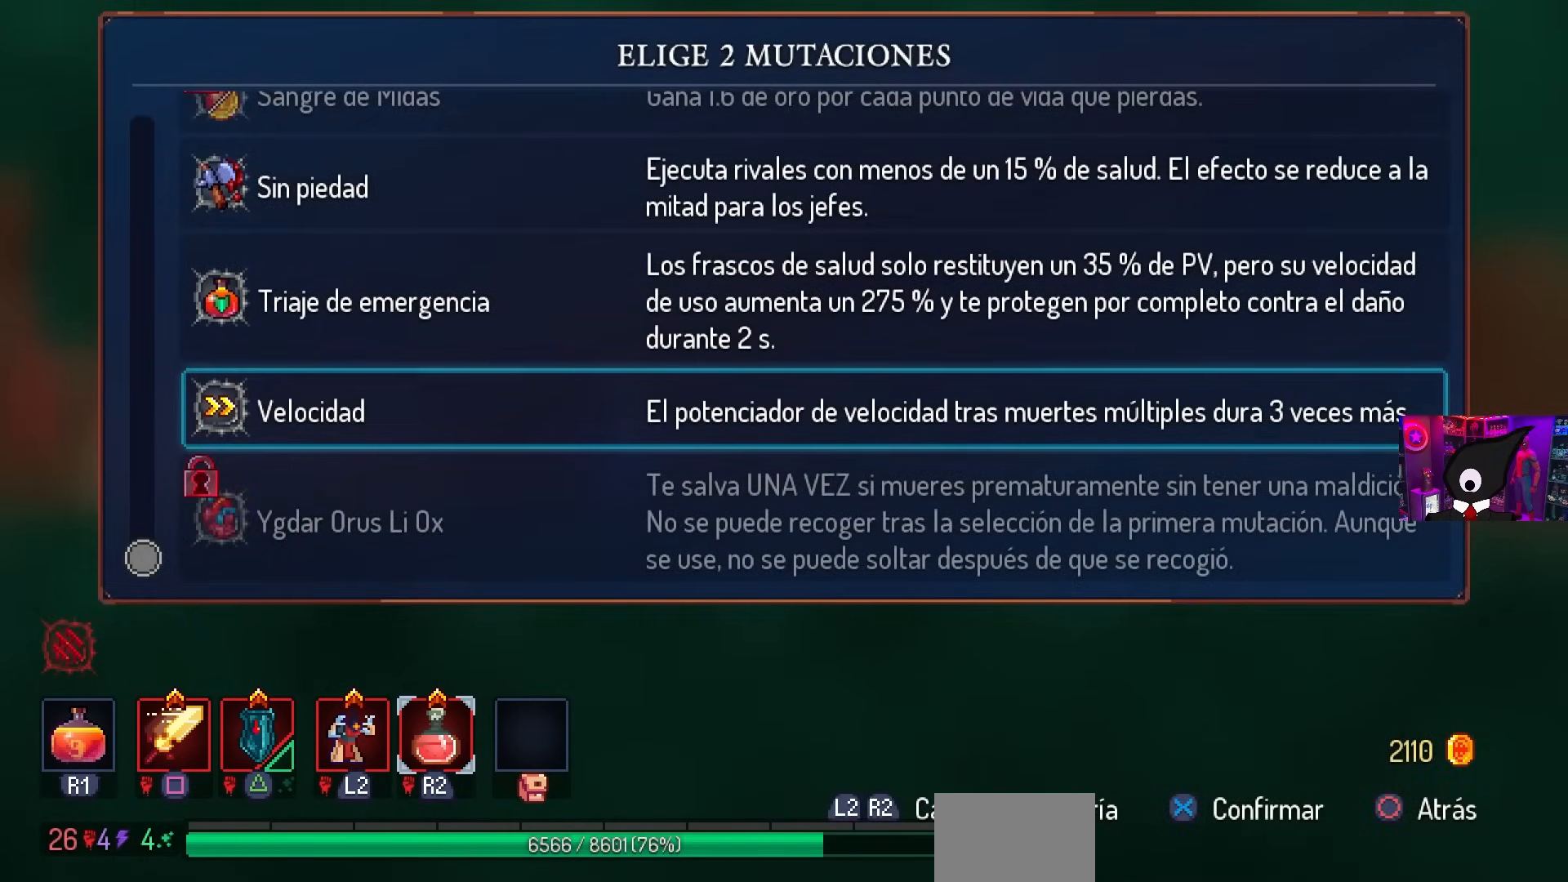
{"buttons": [], "left_stick": "center", "right_stick": "center", "events": []}
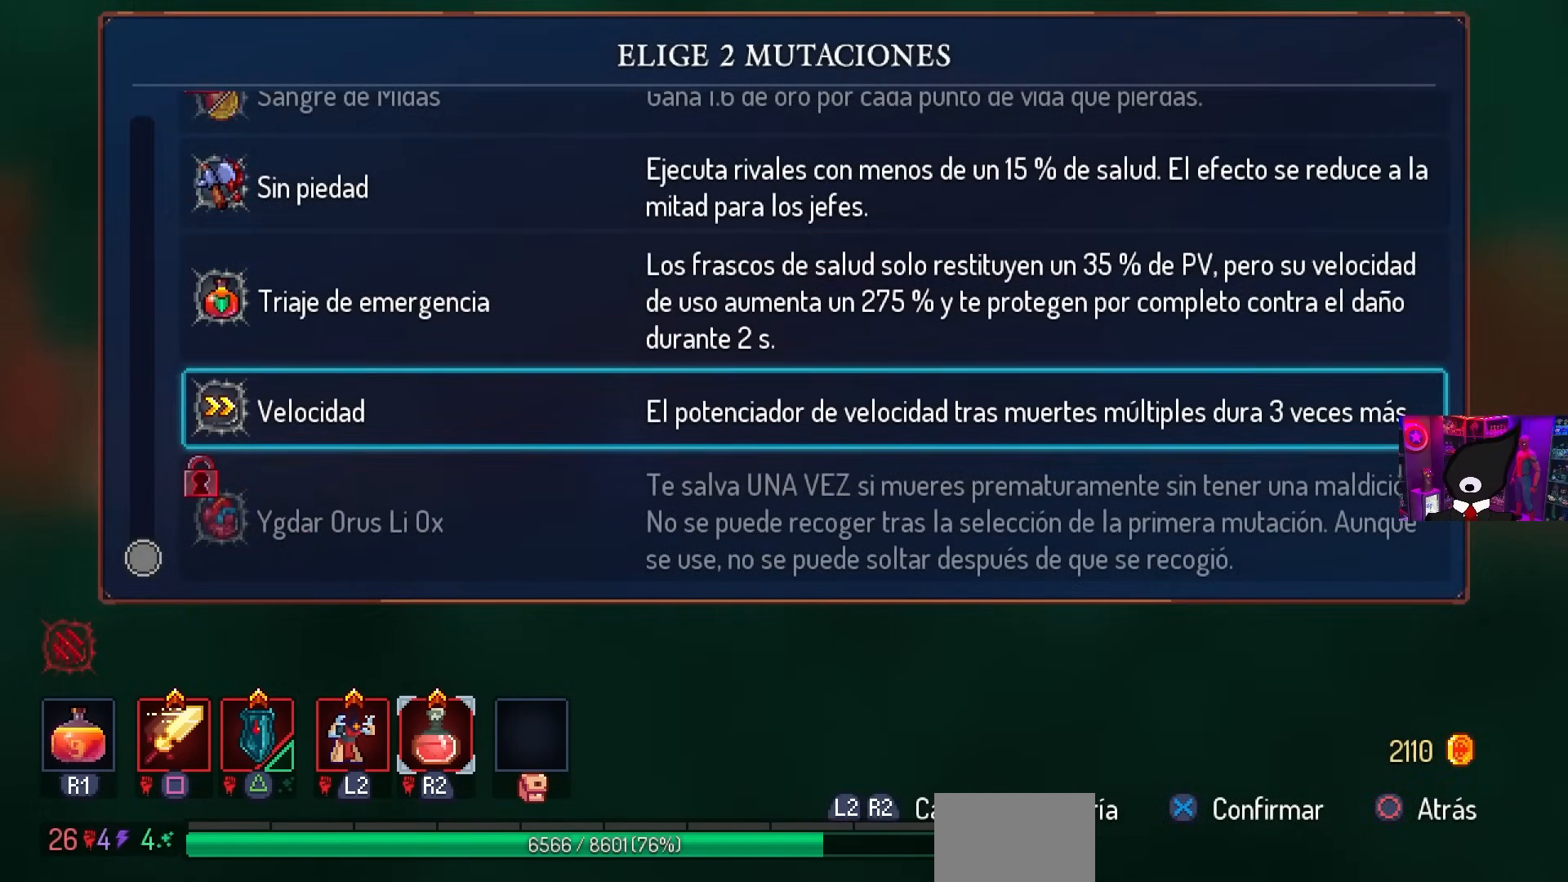
{"buttons": [], "left_stick": "center", "right_stick": "center", "events": []}
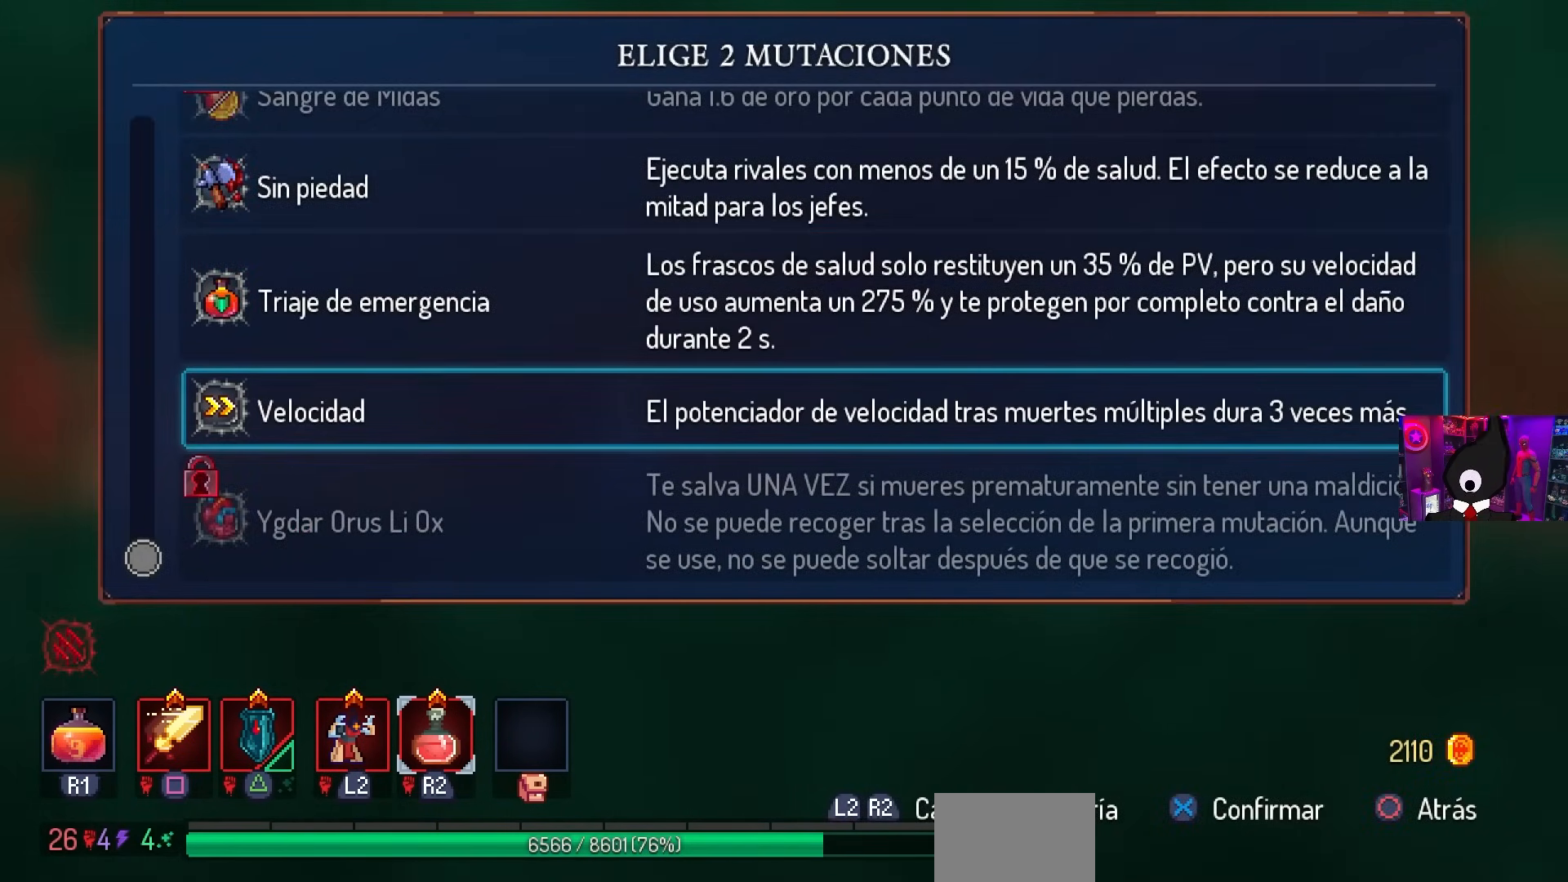
{"buttons": [], "left_stick": "center", "right_stick": "center", "events": [[117, "CIRCLE", "down"], [167, "CIRCLE", "up"], [350, "START", "down"], [500, "START", "up"]]}
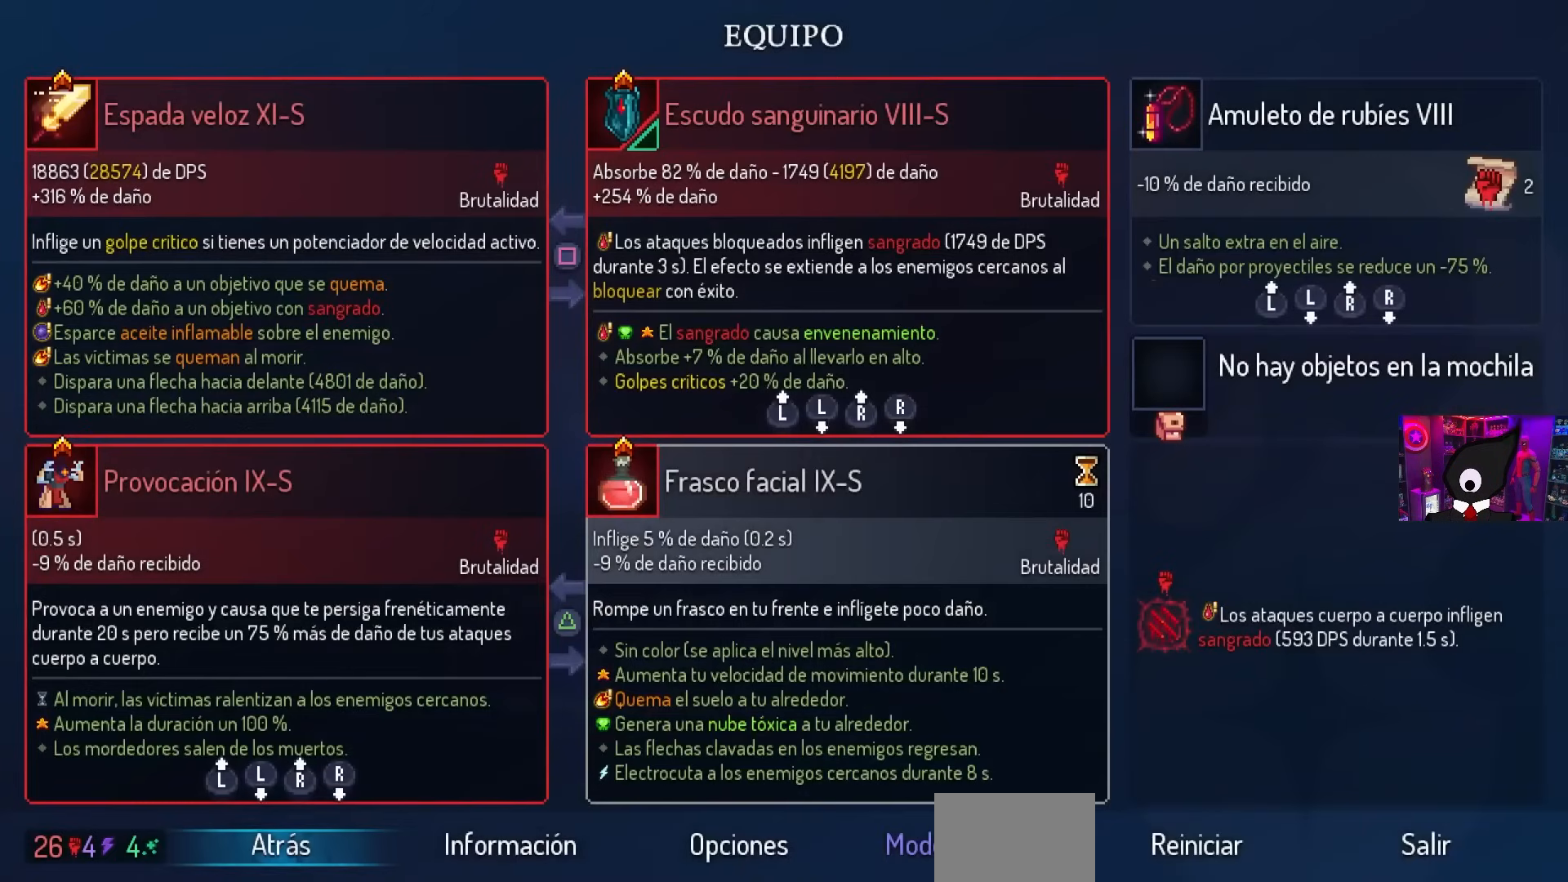
{"buttons": [], "left_stick": "center", "right_stick": "center", "events": []}